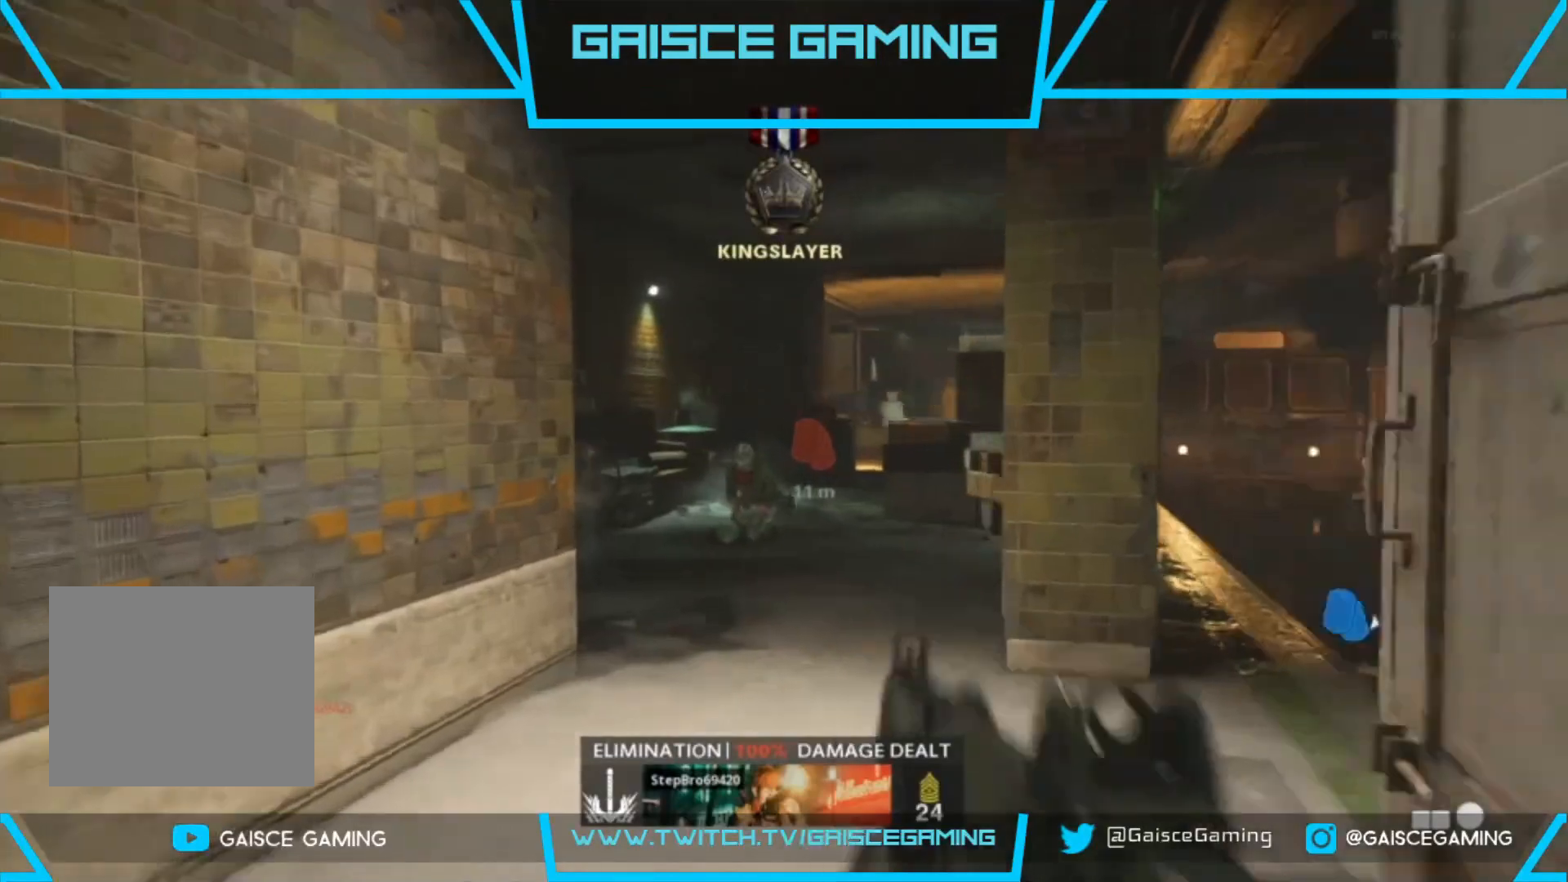
Gameplay with a controller (PlayStation layout); each line is a JSON object with the inputs held at the frame after it. "events" lists button and stick changes between this image and that frame as [ms after this image, input, new state], when the widget could be followed in between.
{"buttons": [], "left_stick": "up", "right_stick": "right", "events": [[450, "right_stick", "right"]]}
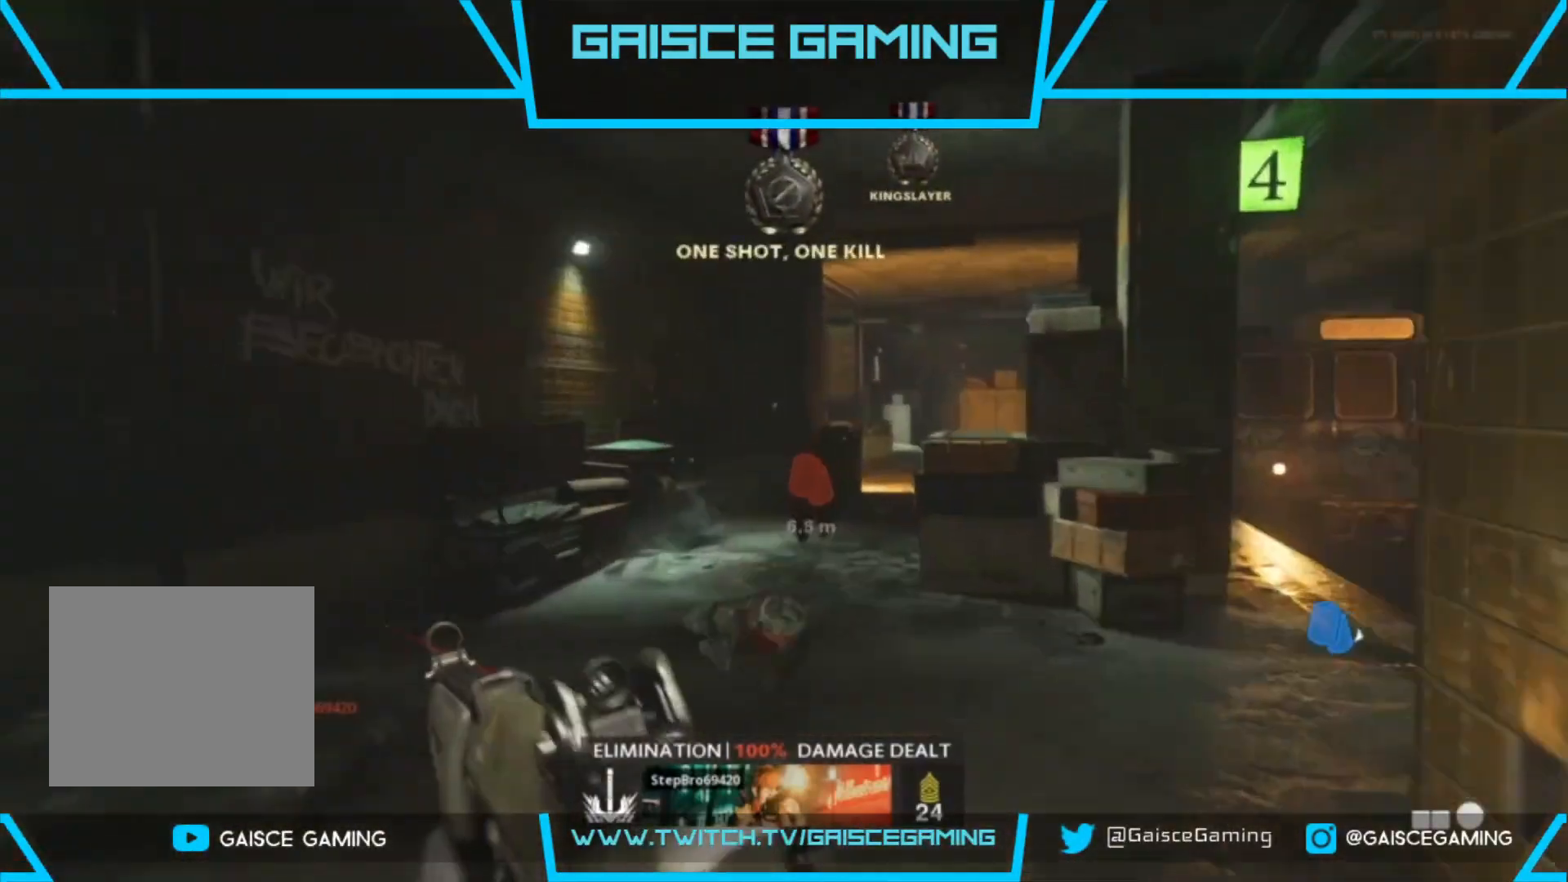
{"buttons": [], "left_stick": "up", "right_stick": "center", "events": [[50, "right_stick", "center"], [217, "CIRCLE", "down"], [350, "CIRCLE", "up"]]}
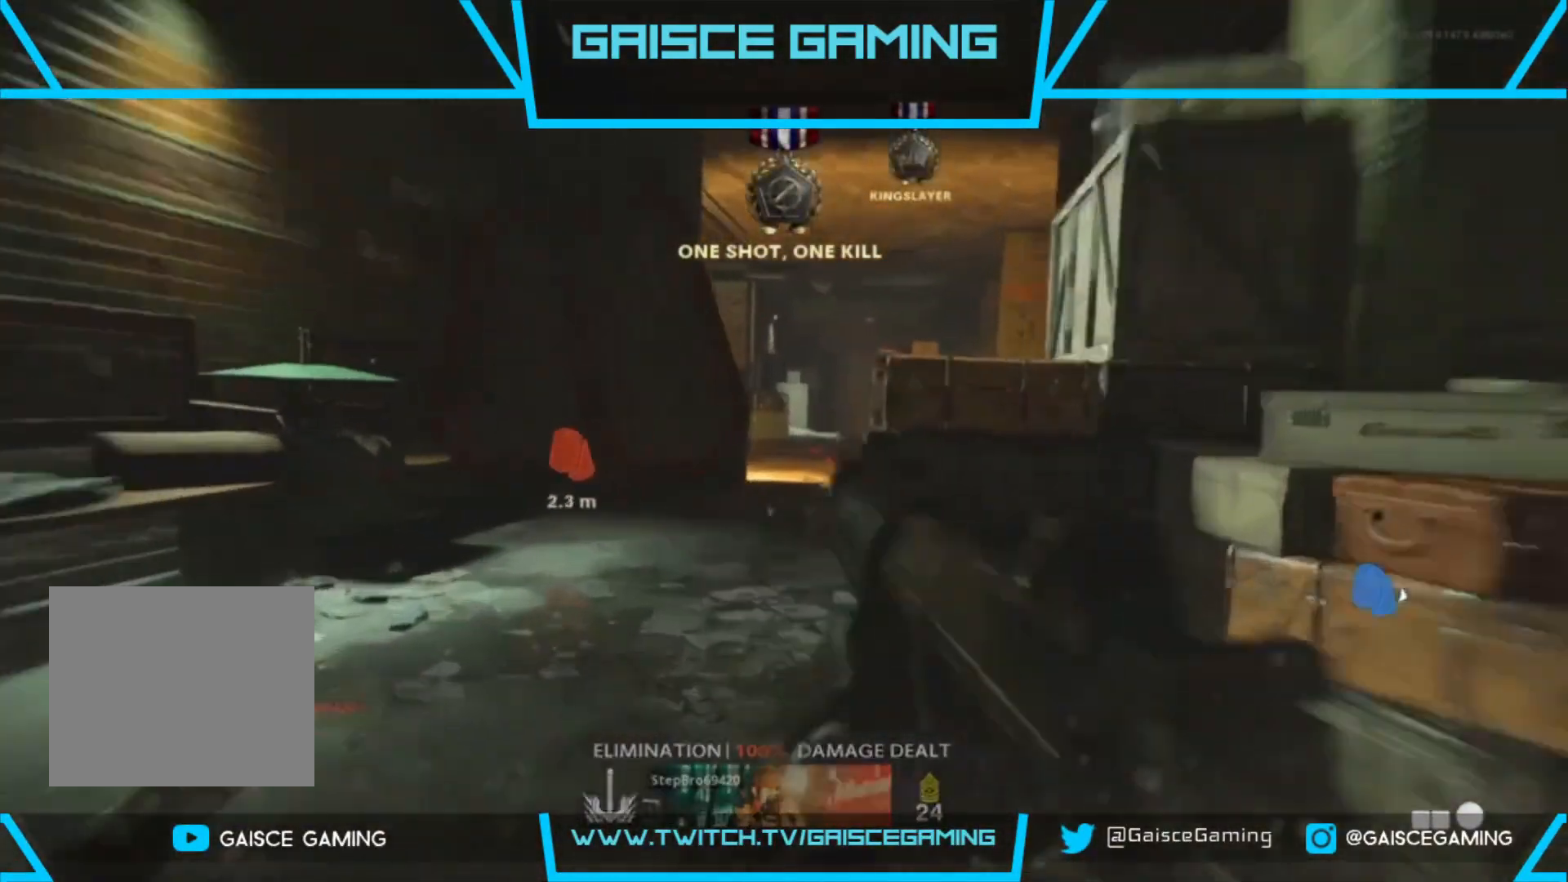
{"buttons": ["L2"], "left_stick": "up", "right_stick": "center", "events": [[217, "right_stick", "right"], [233, "L2", "down"], [400, "right_stick", "center"]]}
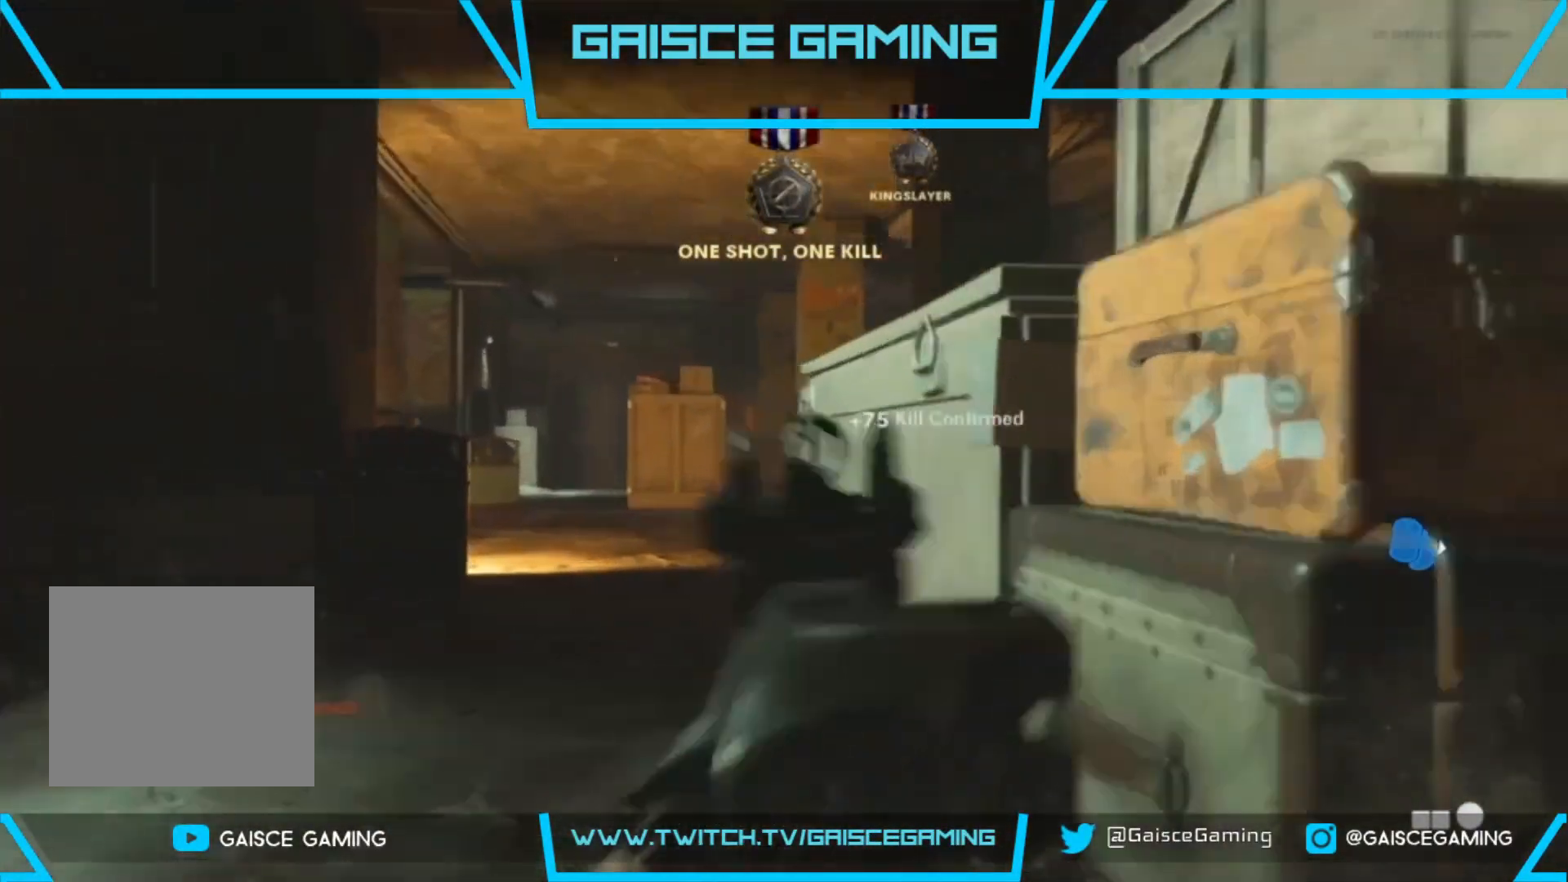
{"buttons": ["L2"], "left_stick": "up", "right_stick": "down-left", "events": [[17, "right_stick", "right"], [200, "right_stick", "center"], [450, "right_stick", "down-left"]]}
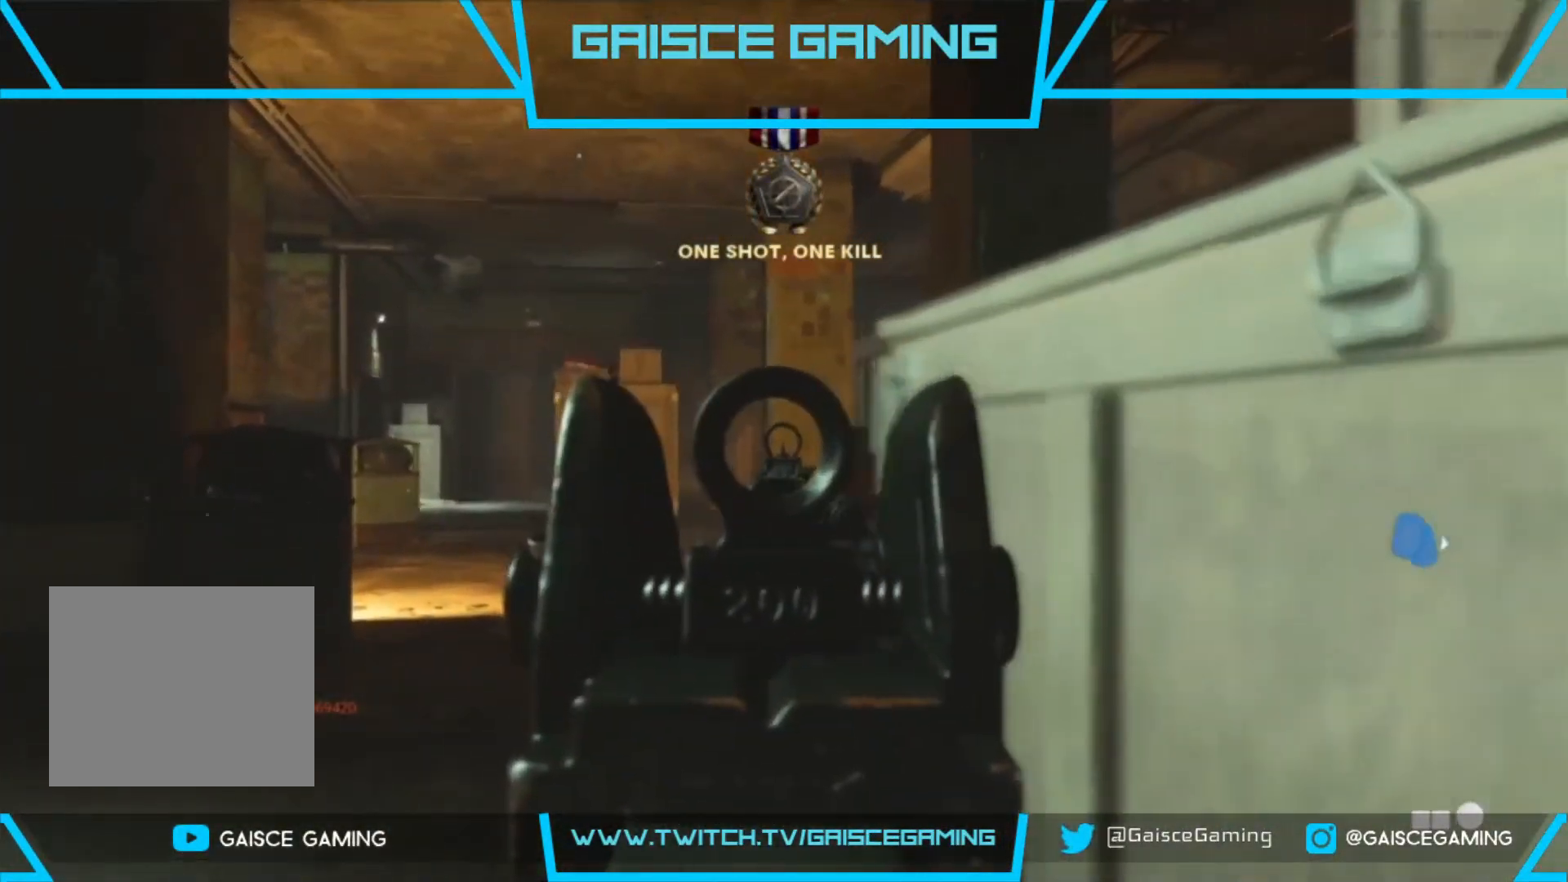
{"buttons": [], "left_stick": "up", "right_stick": "down-right", "events": [[233, "L2", "up"], [267, "right_stick", "center"], [317, "L3", "down"], [483, "right_stick", "down-right"], [500, "L3", "up"]]}
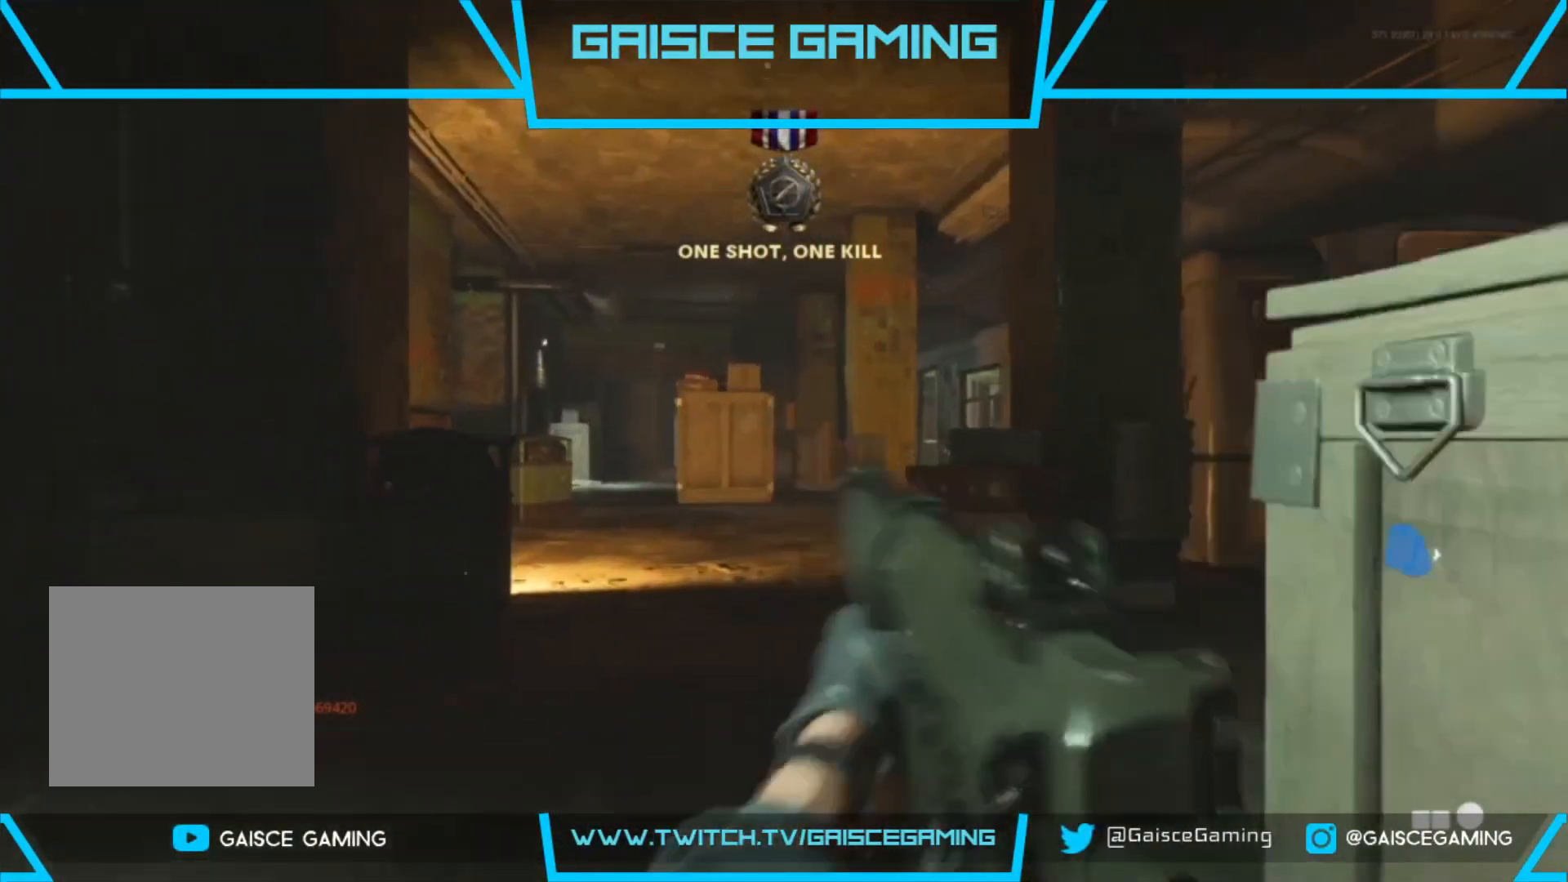
{"buttons": [], "left_stick": "up", "right_stick": "center", "events": [[117, "right_stick", "center"]]}
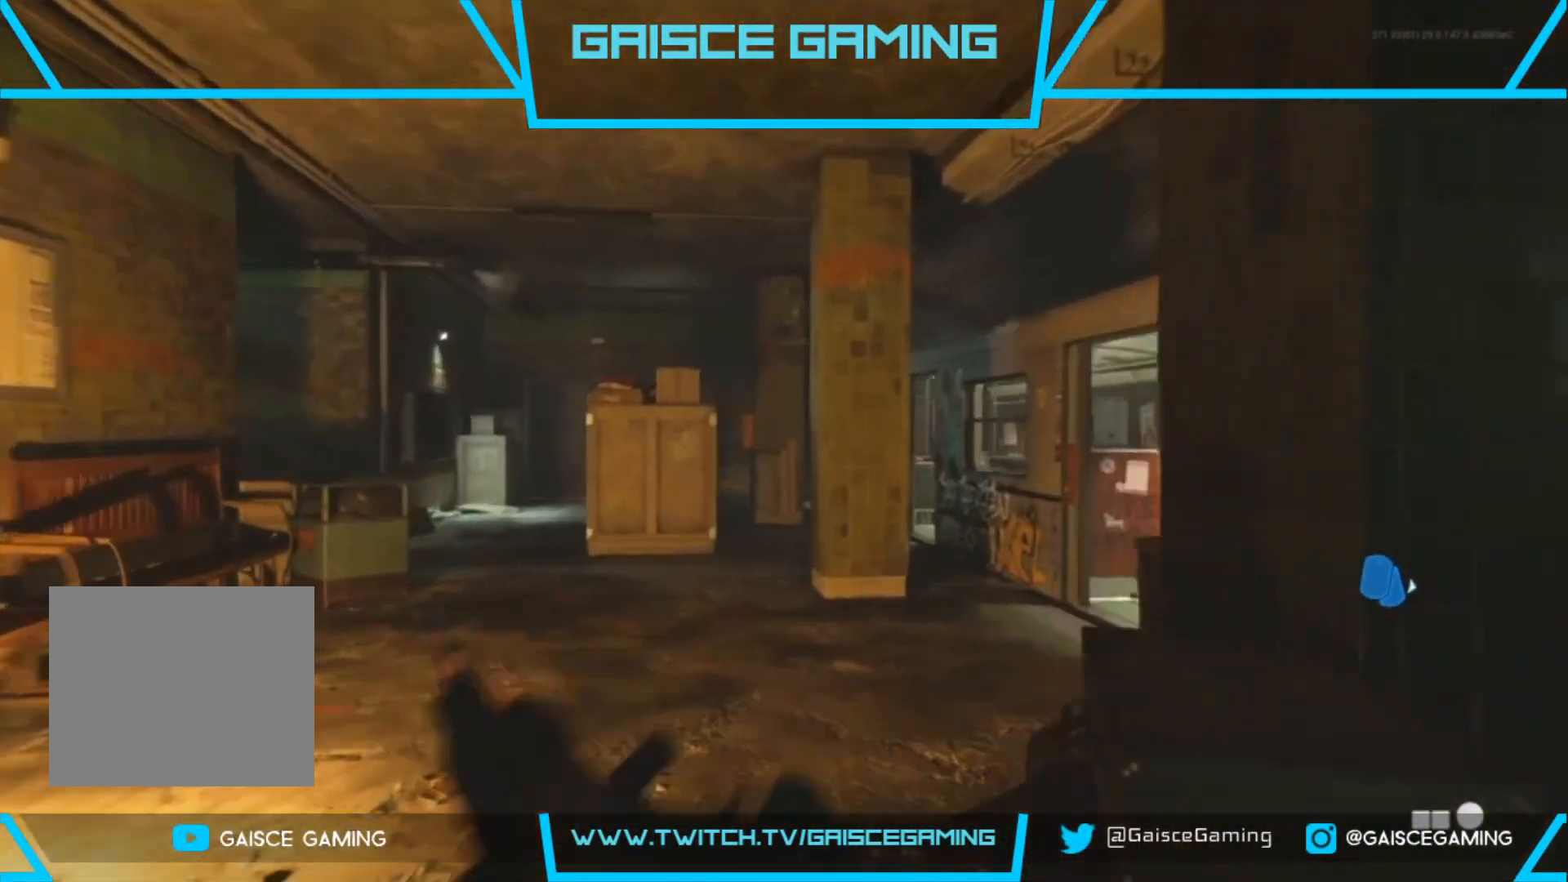
{"buttons": [], "left_stick": "up", "right_stick": "center", "events": []}
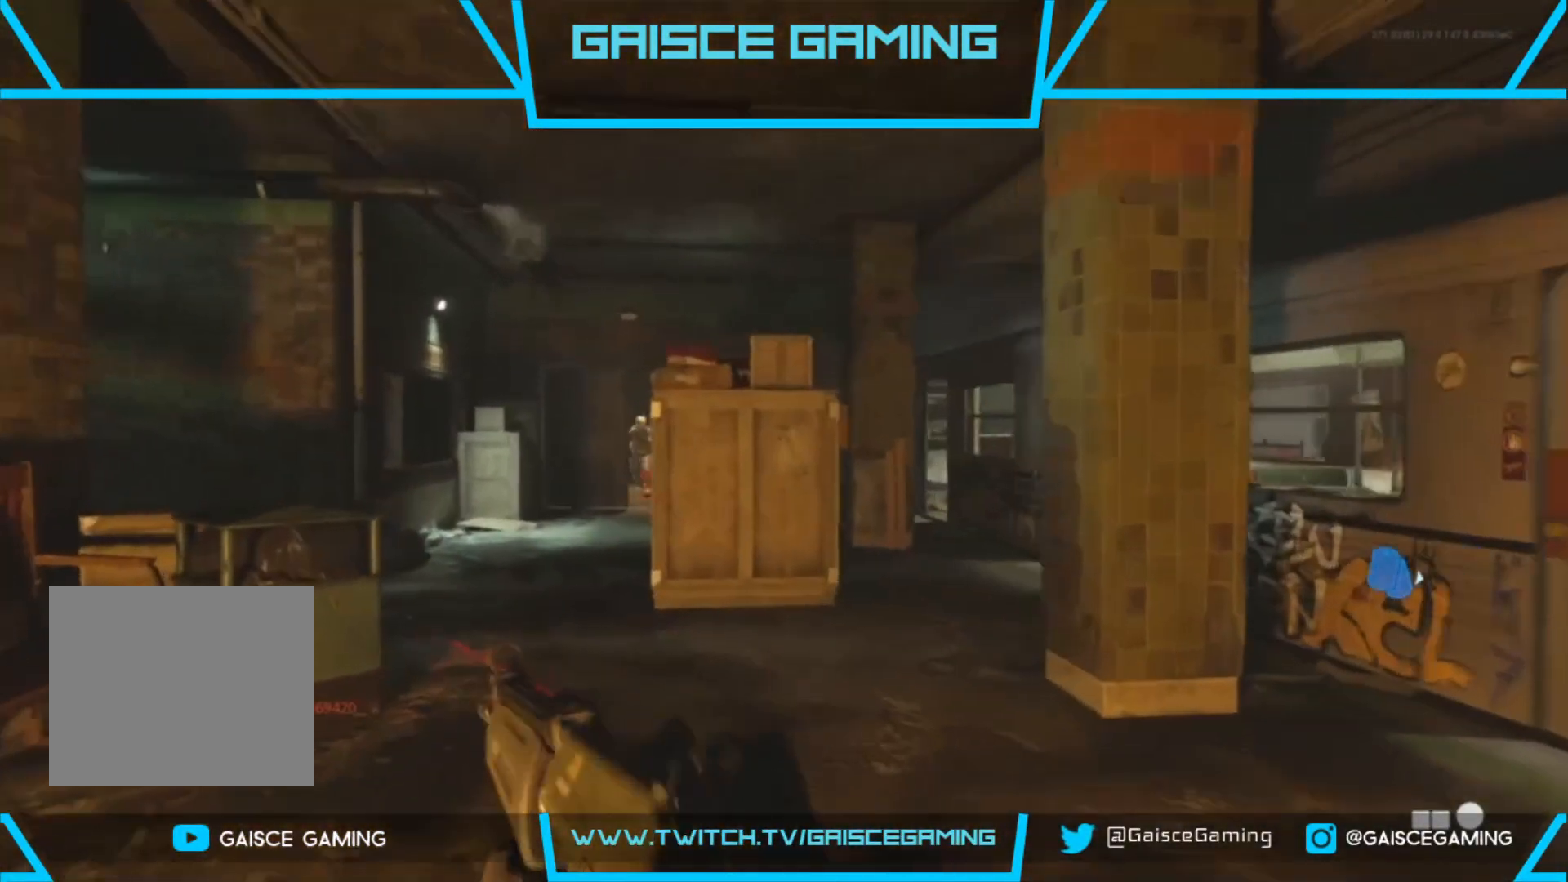
{"buttons": ["CIRCLE"], "left_stick": "up", "right_stick": "center", "events": [[500, "CIRCLE", "down"]]}
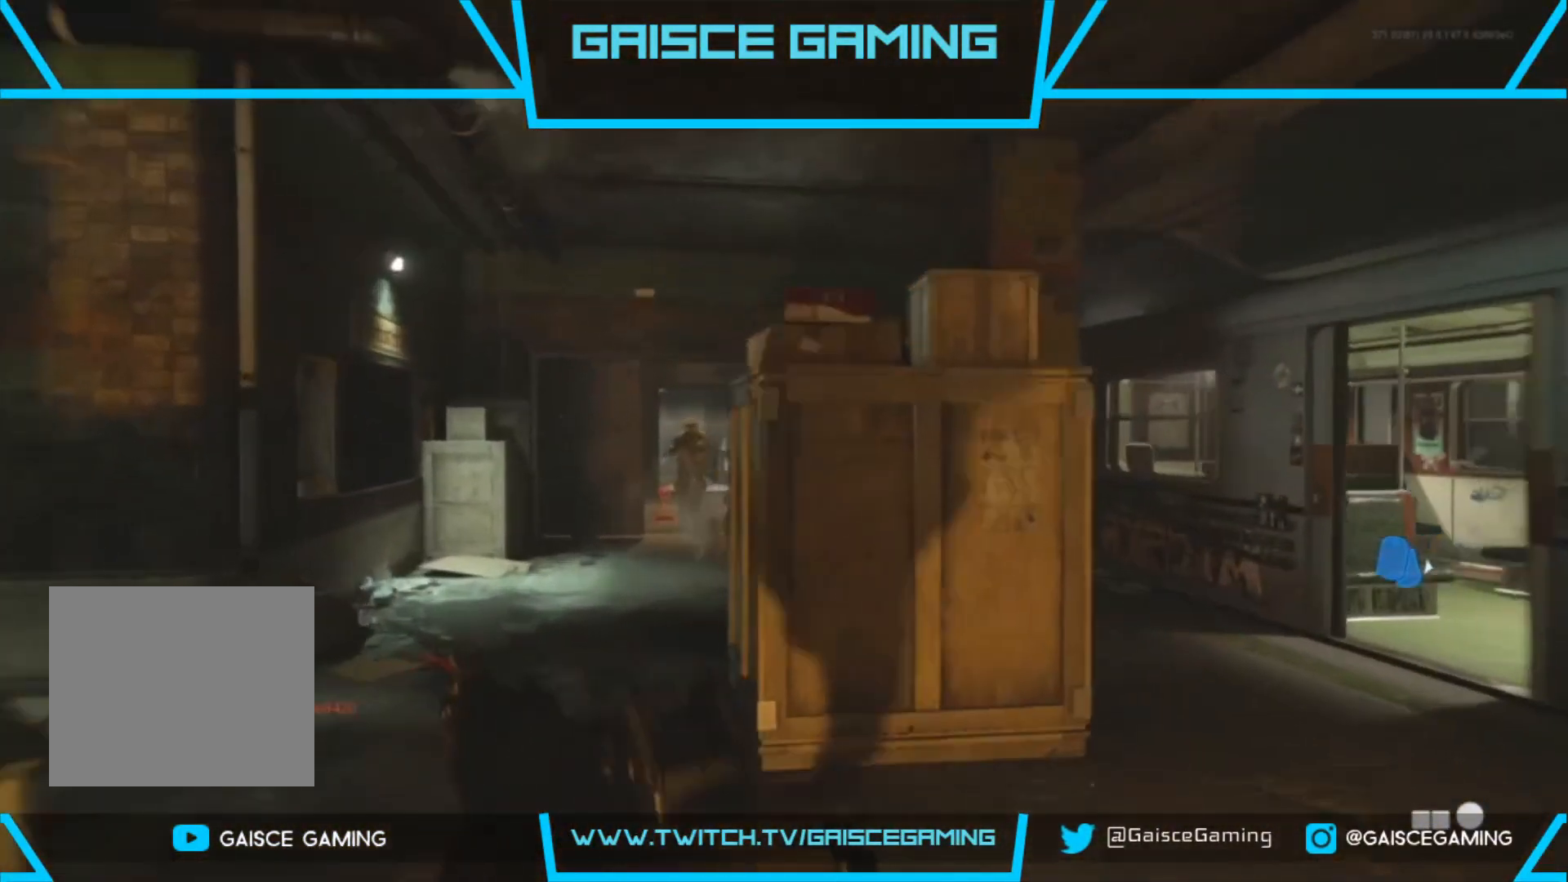
{"buttons": ["L2", "R2"], "left_stick": "up", "right_stick": "right", "events": [[117, "CIRCLE", "up"], [117, "L2", "down"], [200, "R2", "down"], [200, "right_stick", "left"], [383, "right_stick", "center"], [500, "right_stick", "right"]]}
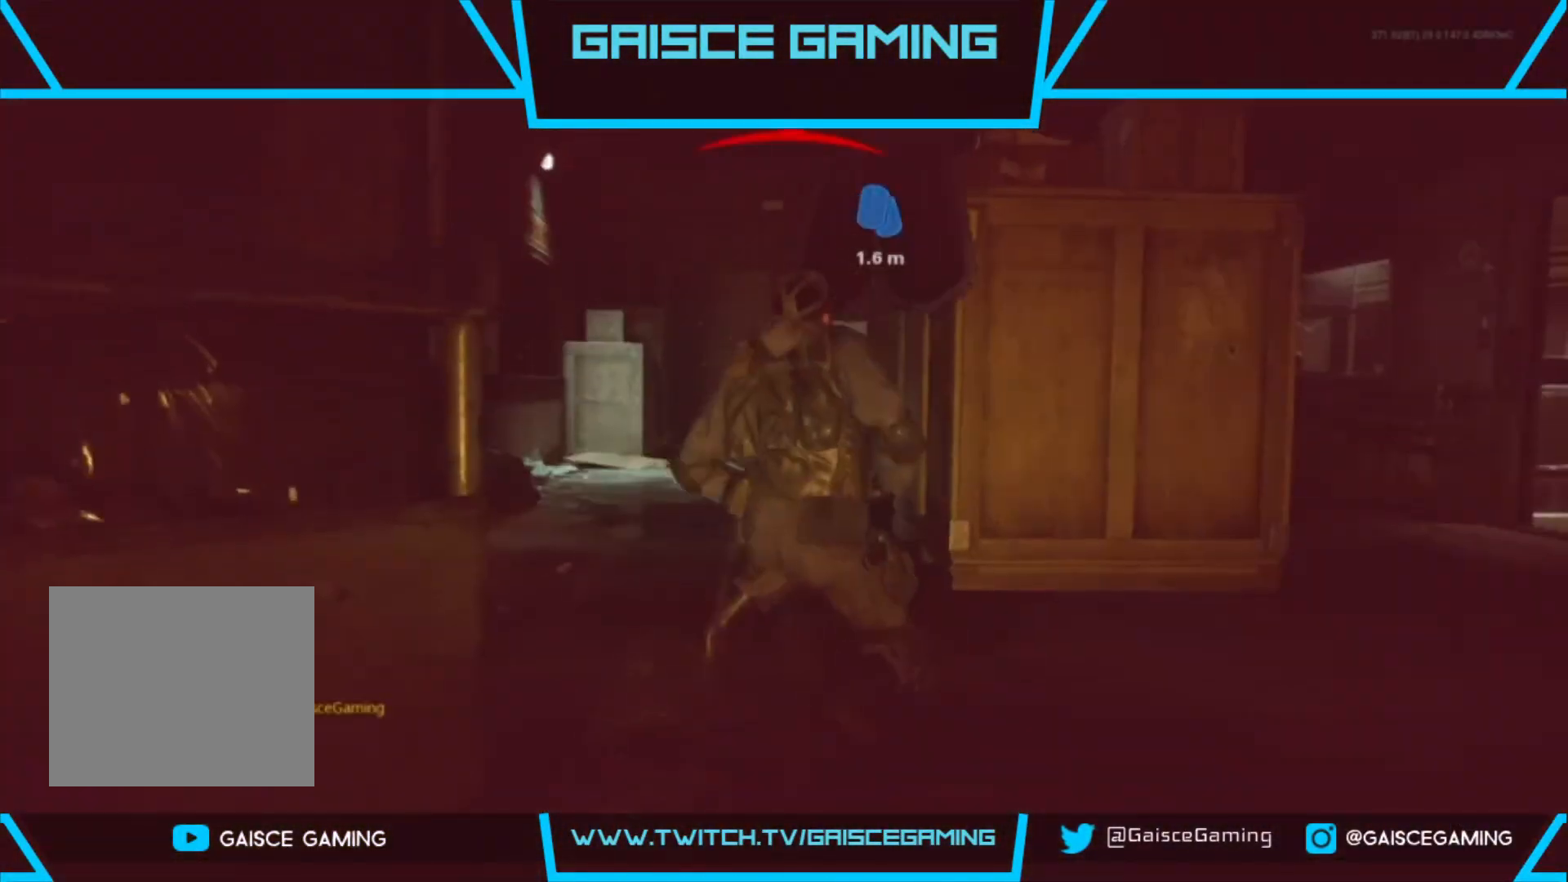
{"buttons": [], "left_stick": "center", "right_stick": "center", "events": [[250, "right_stick", "center"], [367, "L2", "up"], [383, "R2", "up"], [417, "left_stick", "center"]]}
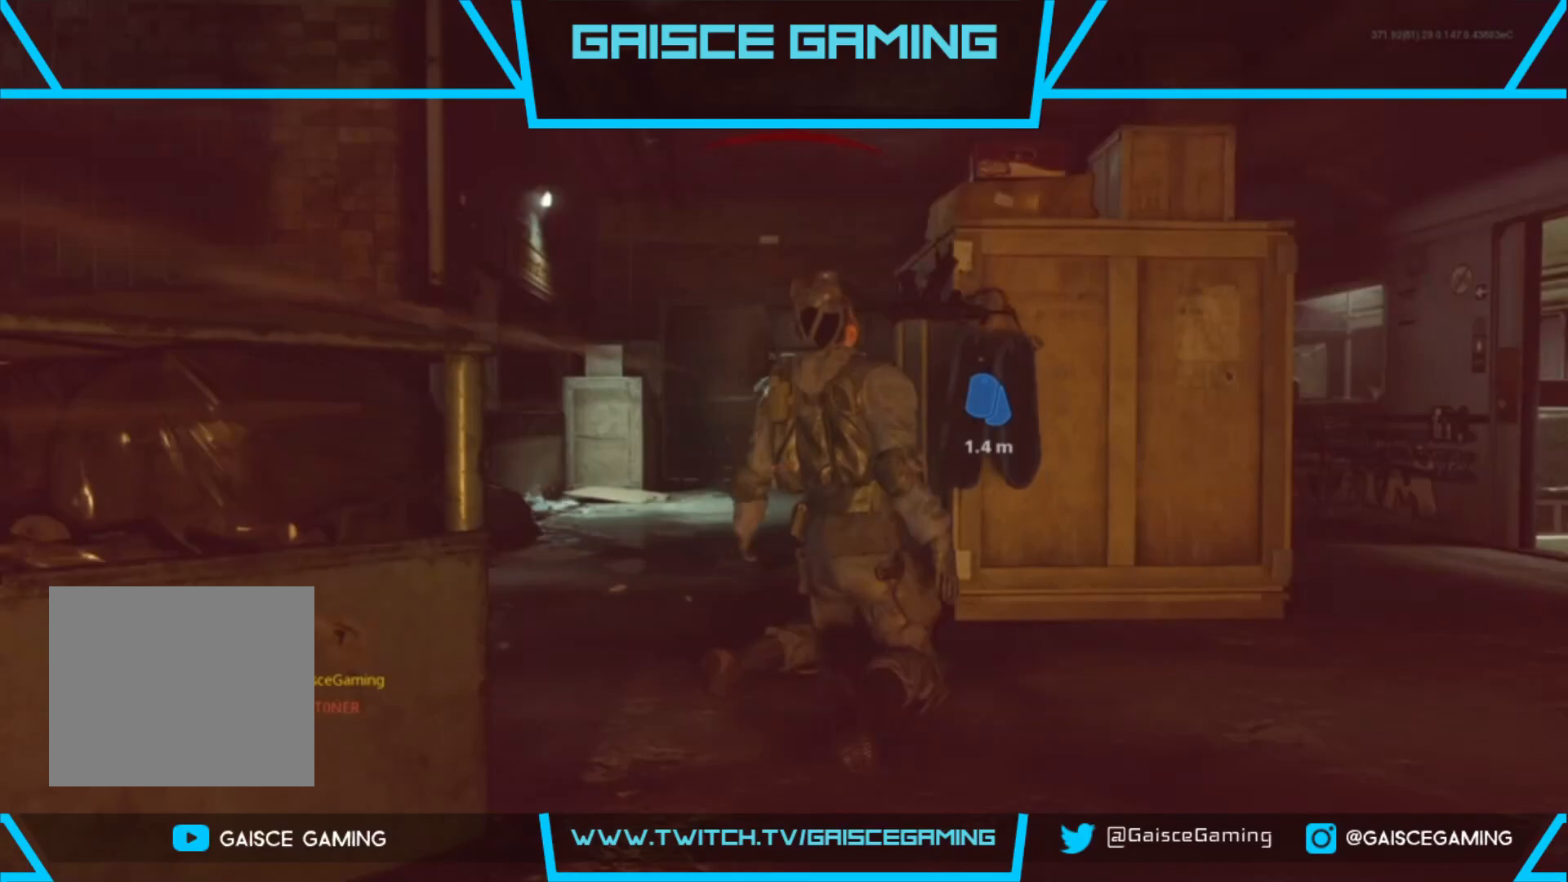
{"buttons": ["SQUARE"], "left_stick": "up", "right_stick": "center", "events": [[17, "SQUARE", "down"], [100, "SQUARE", "up"], [167, "left_stick", "up-right"], [233, "SQUARE", "down"], [267, "left_stick", "up"], [300, "SQUARE", "up"], [433, "SQUARE", "down"]]}
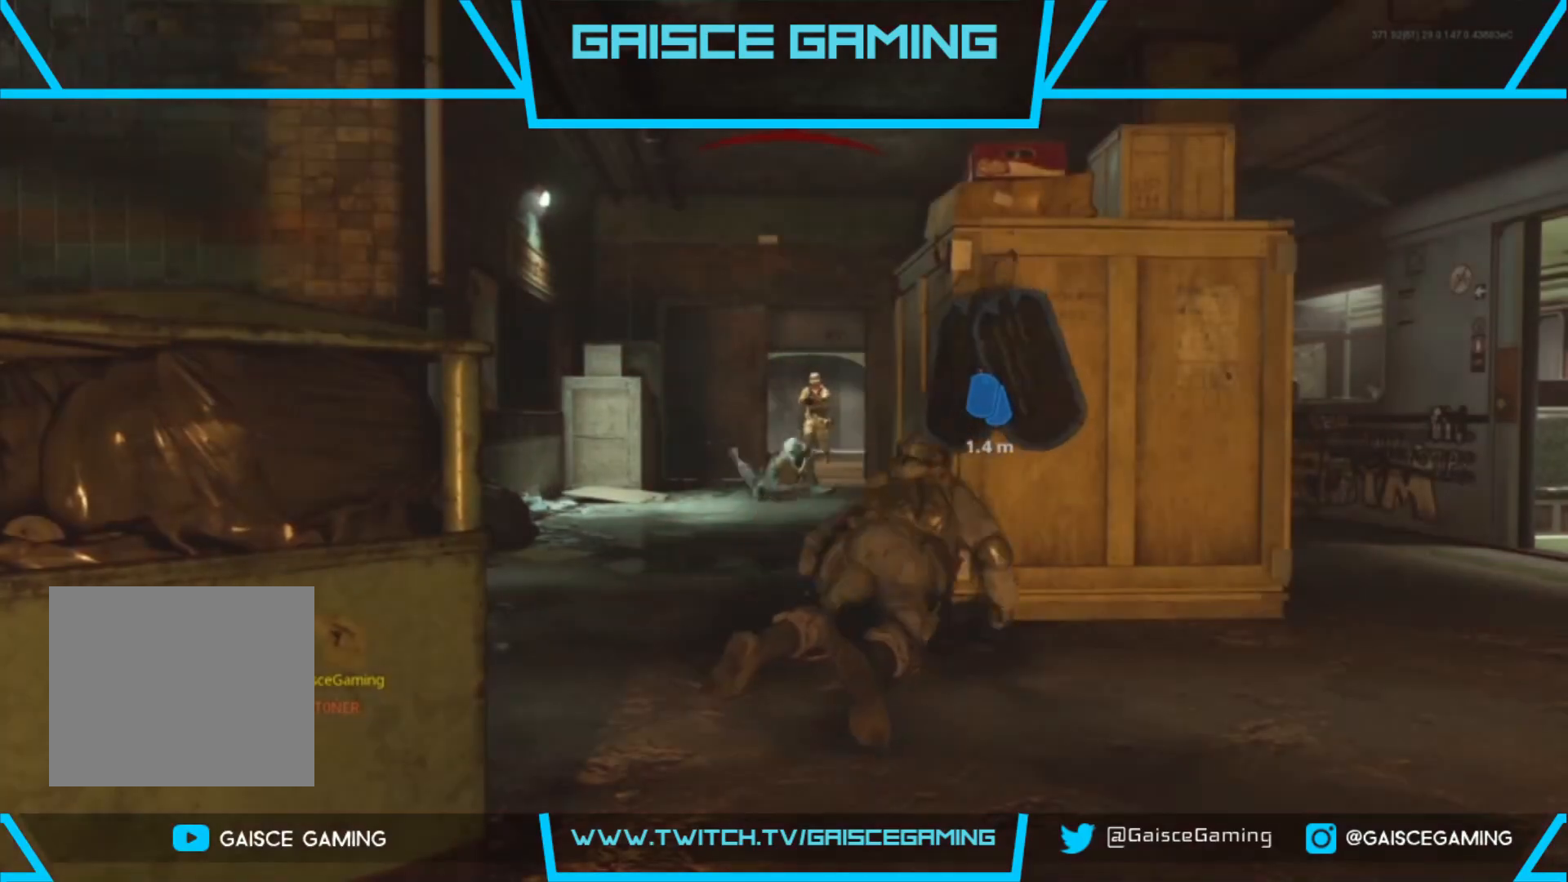
{"buttons": ["SQUARE"], "left_stick": "up", "right_stick": "center", "events": [[17, "SQUARE", "up"], [267, "SQUARE", "down"], [383, "SQUARE", "up"], [483, "SQUARE", "down"]]}
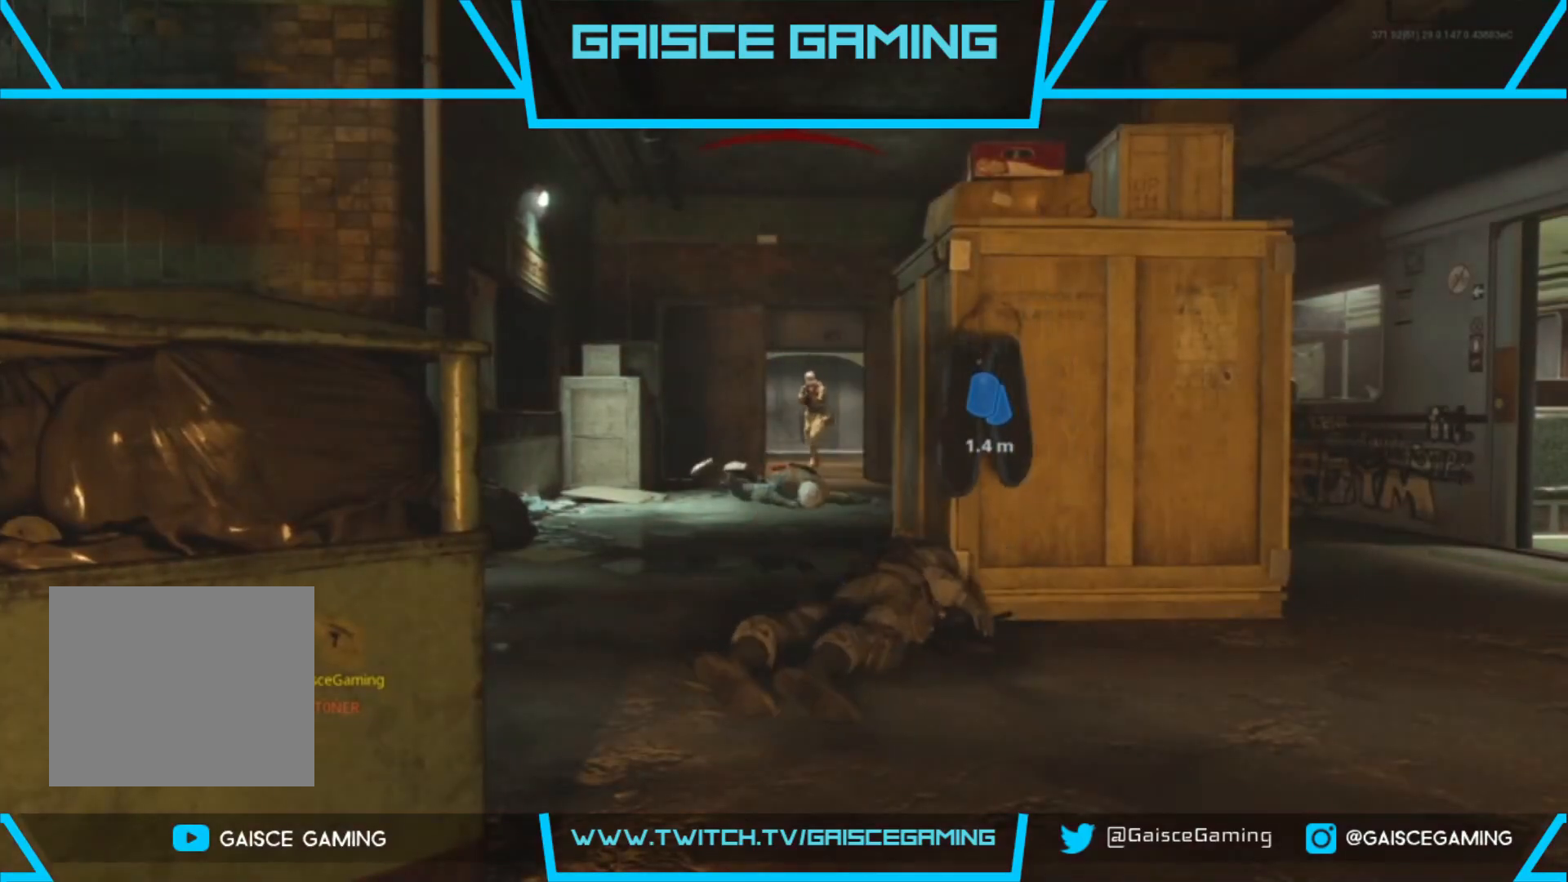
{"buttons": [], "left_stick": "up", "right_stick": "center", "events": [[83, "SQUARE", "up"], [183, "SQUARE", "down"], [267, "SQUARE", "up"], [350, "SQUARE", "down"], [450, "SQUARE", "up"]]}
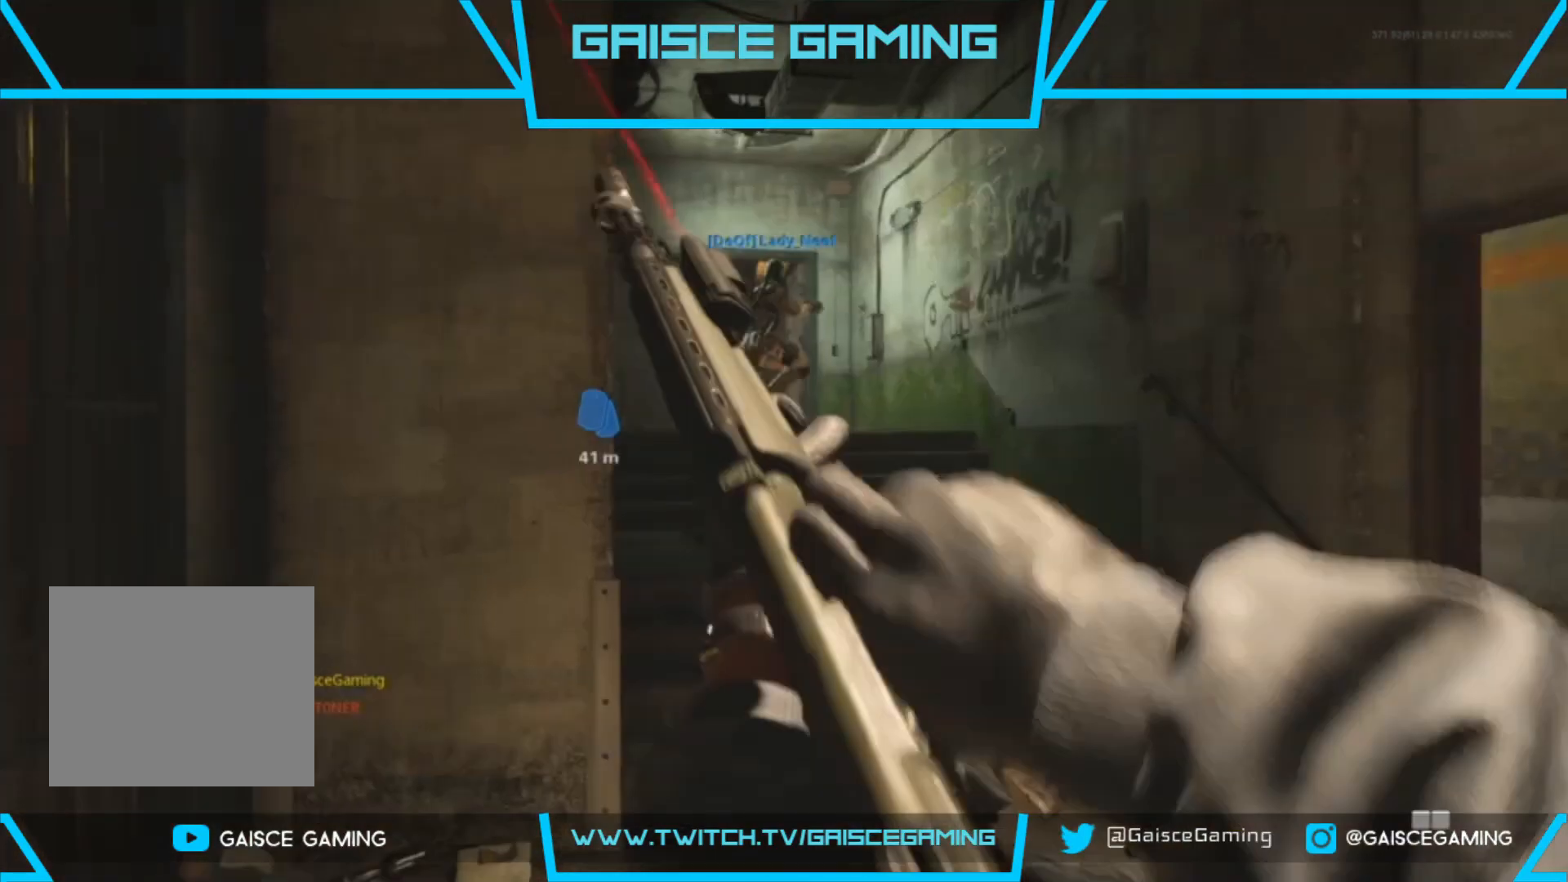
{"buttons": [], "left_stick": "up", "right_stick": "left", "events": [[483, "right_stick", "left"]]}
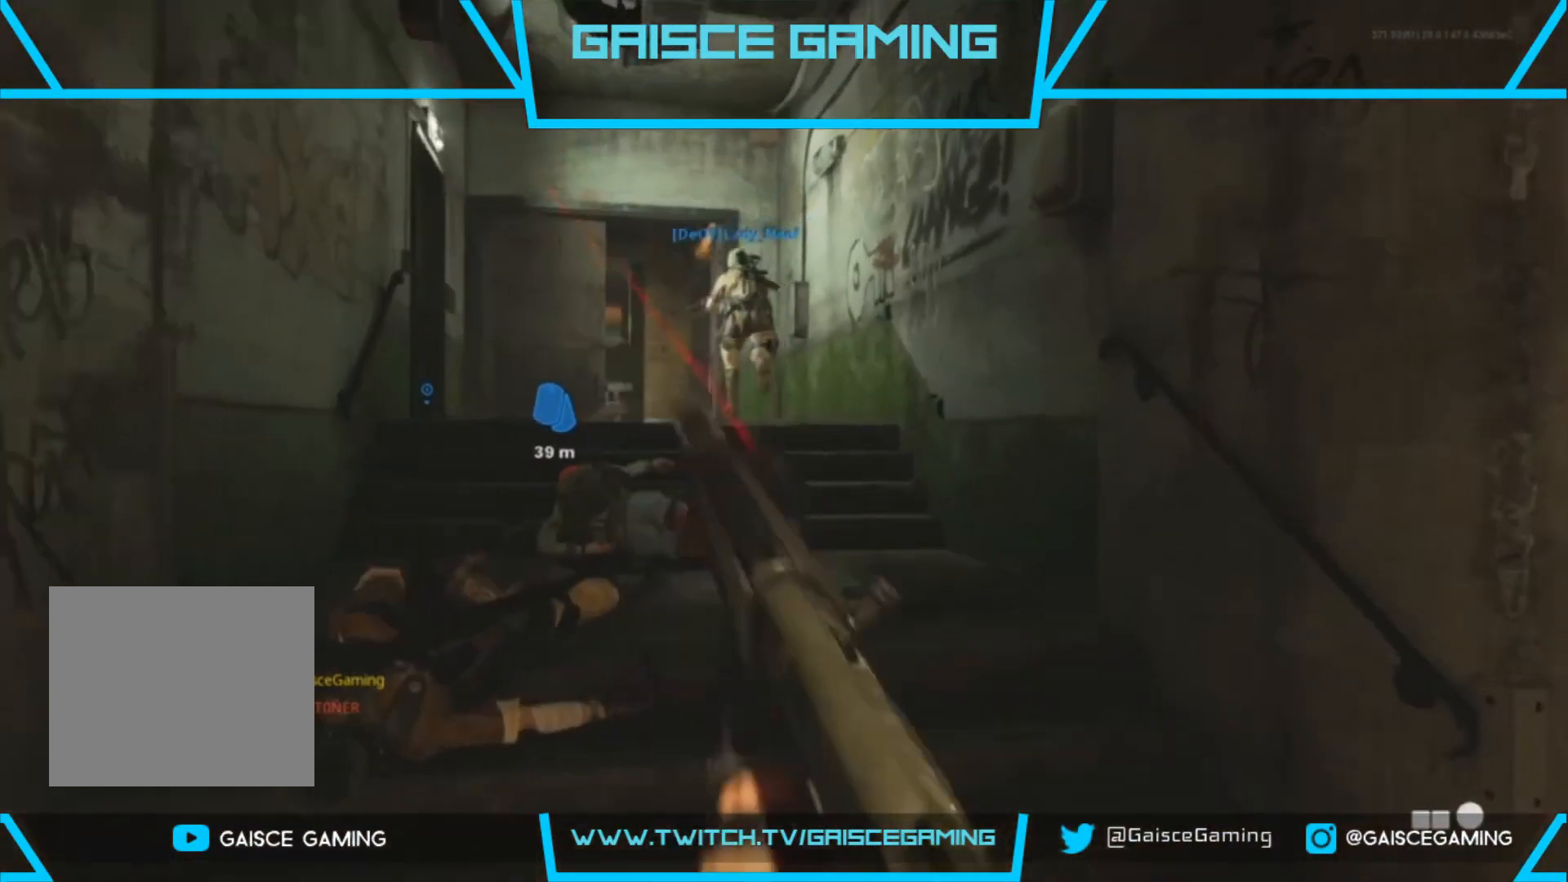
{"buttons": [], "left_stick": "up", "right_stick": "center", "events": [[100, "right_stick", "center"], [267, "right_stick", "left"], [433, "right_stick", "center"]]}
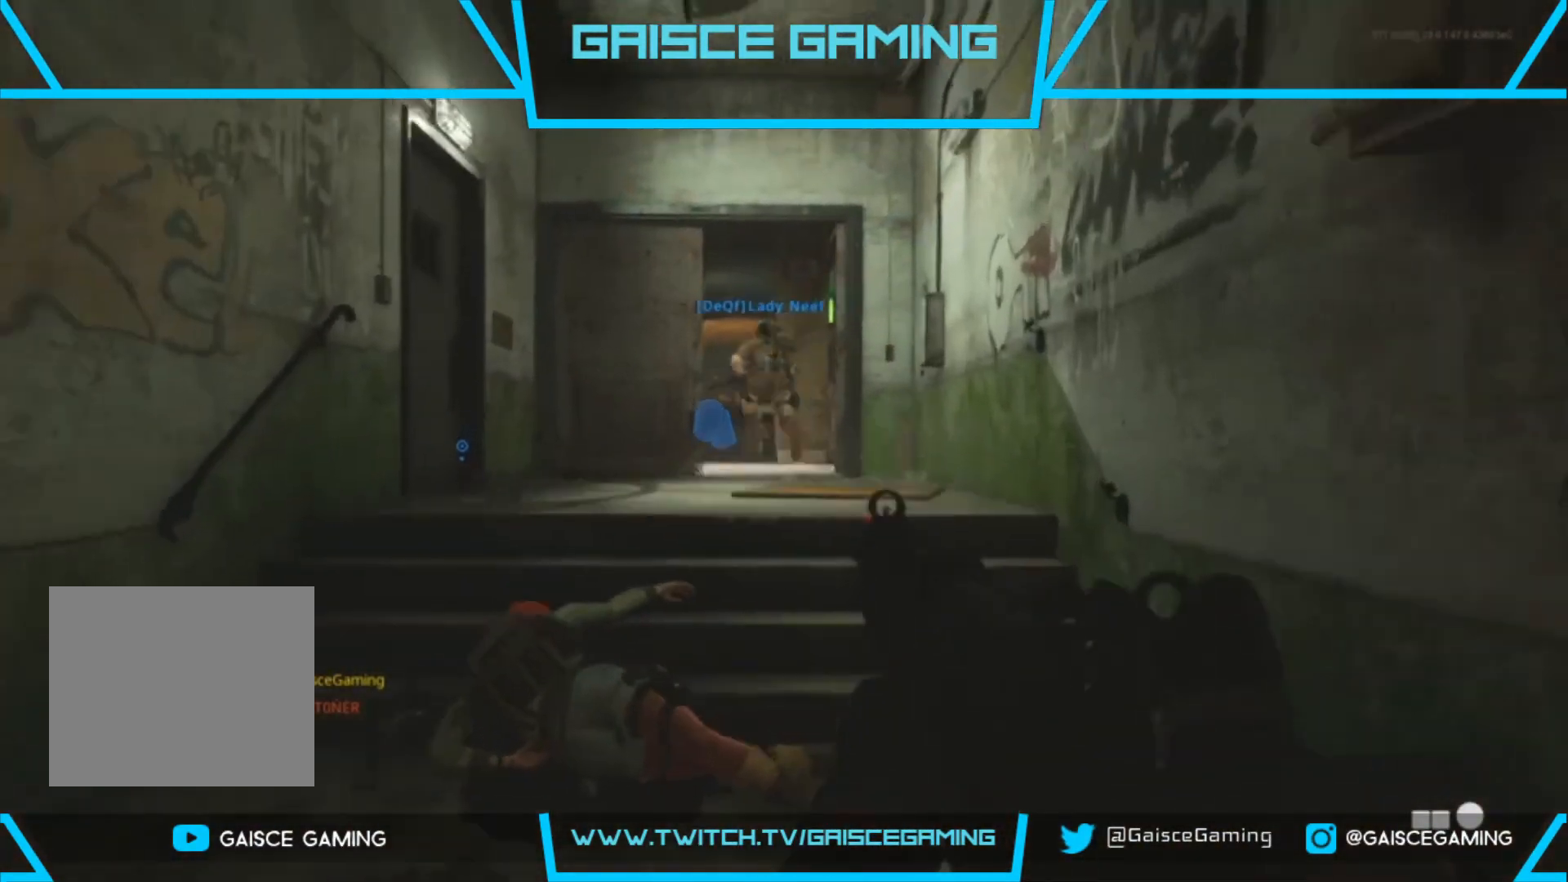
{"buttons": ["L1", "R1"], "left_stick": "up", "right_stick": "center", "events": [[33, "L1", "down"], [33, "R1", "down"]]}
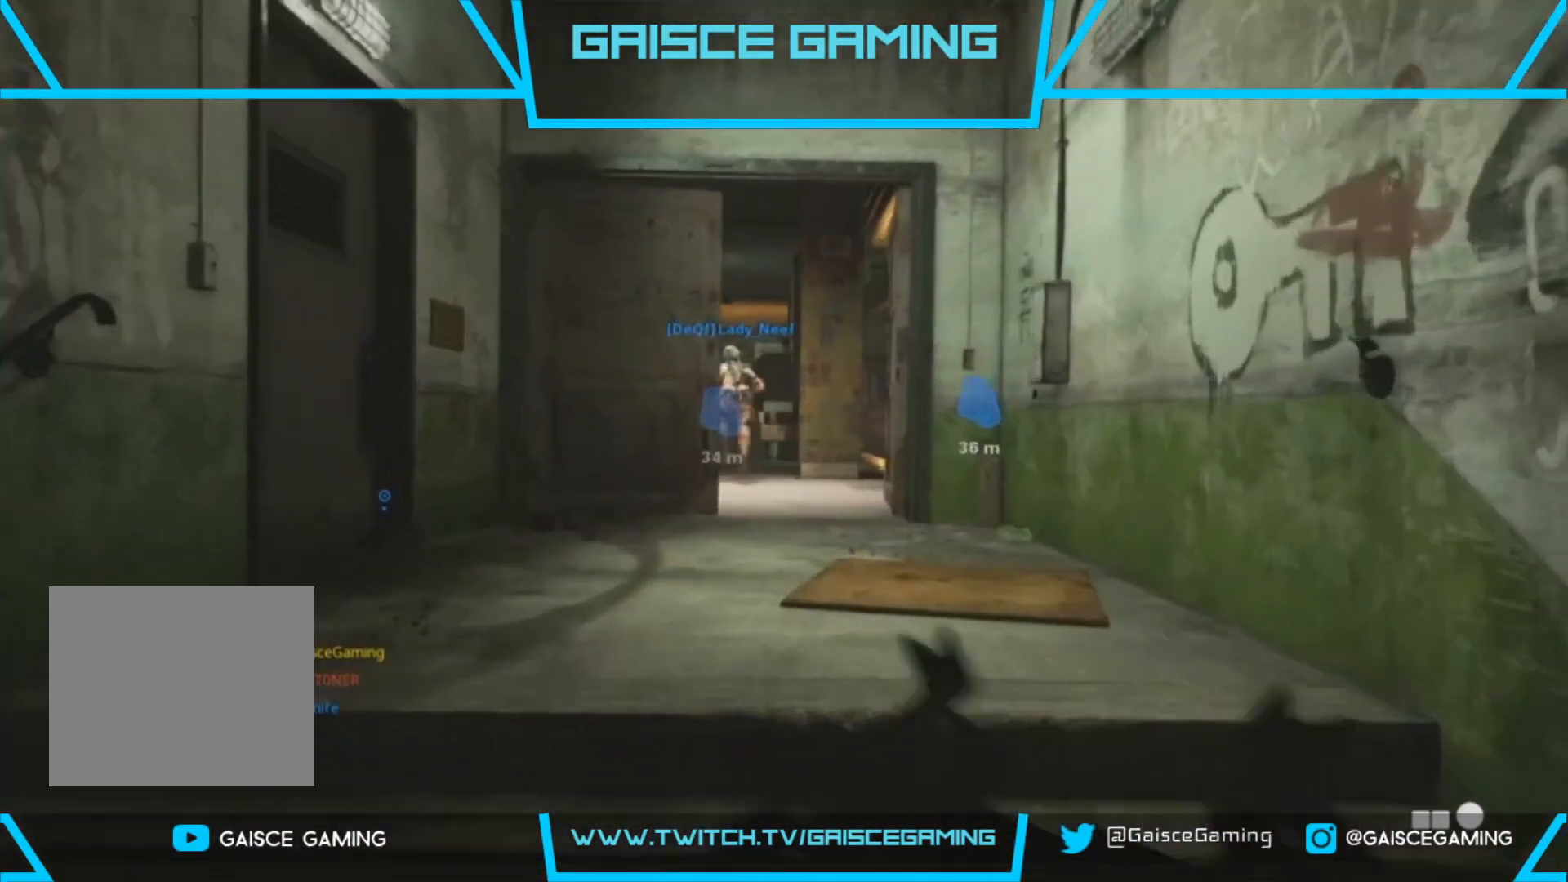
{"buttons": ["L1", "R1"], "left_stick": "up", "right_stick": "center", "events": []}
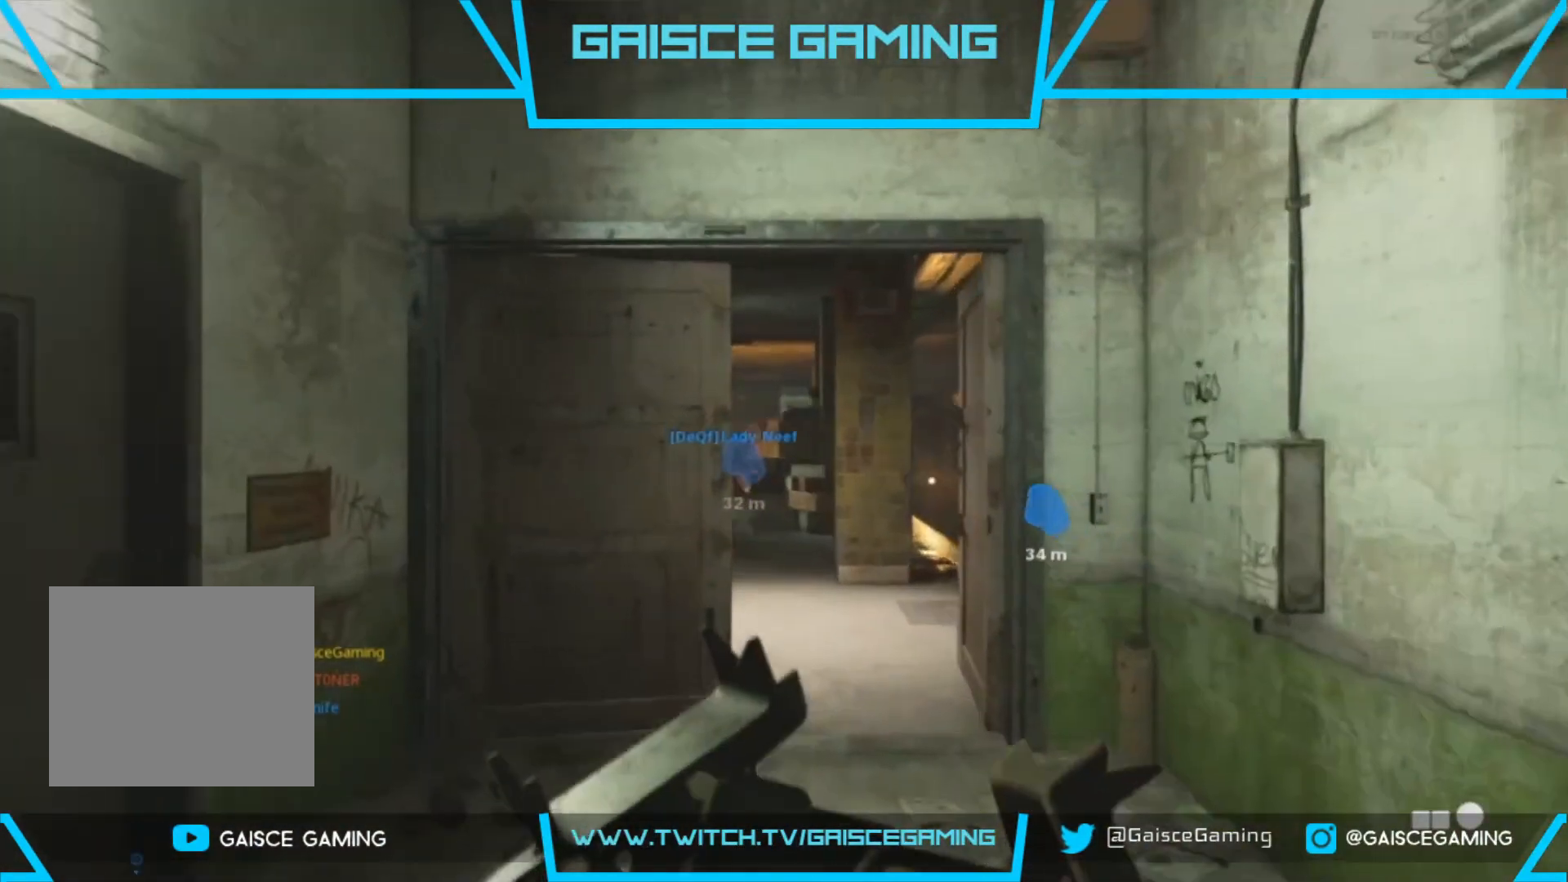
{"buttons": [], "left_stick": "down-right", "right_stick": "down", "events": [[133, "right_stick", "left"], [183, "right_stick", "down-left"], [300, "R1", "up"], [333, "L1", "up"], [350, "right_stick", "down"], [400, "left_stick", "down-right"]]}
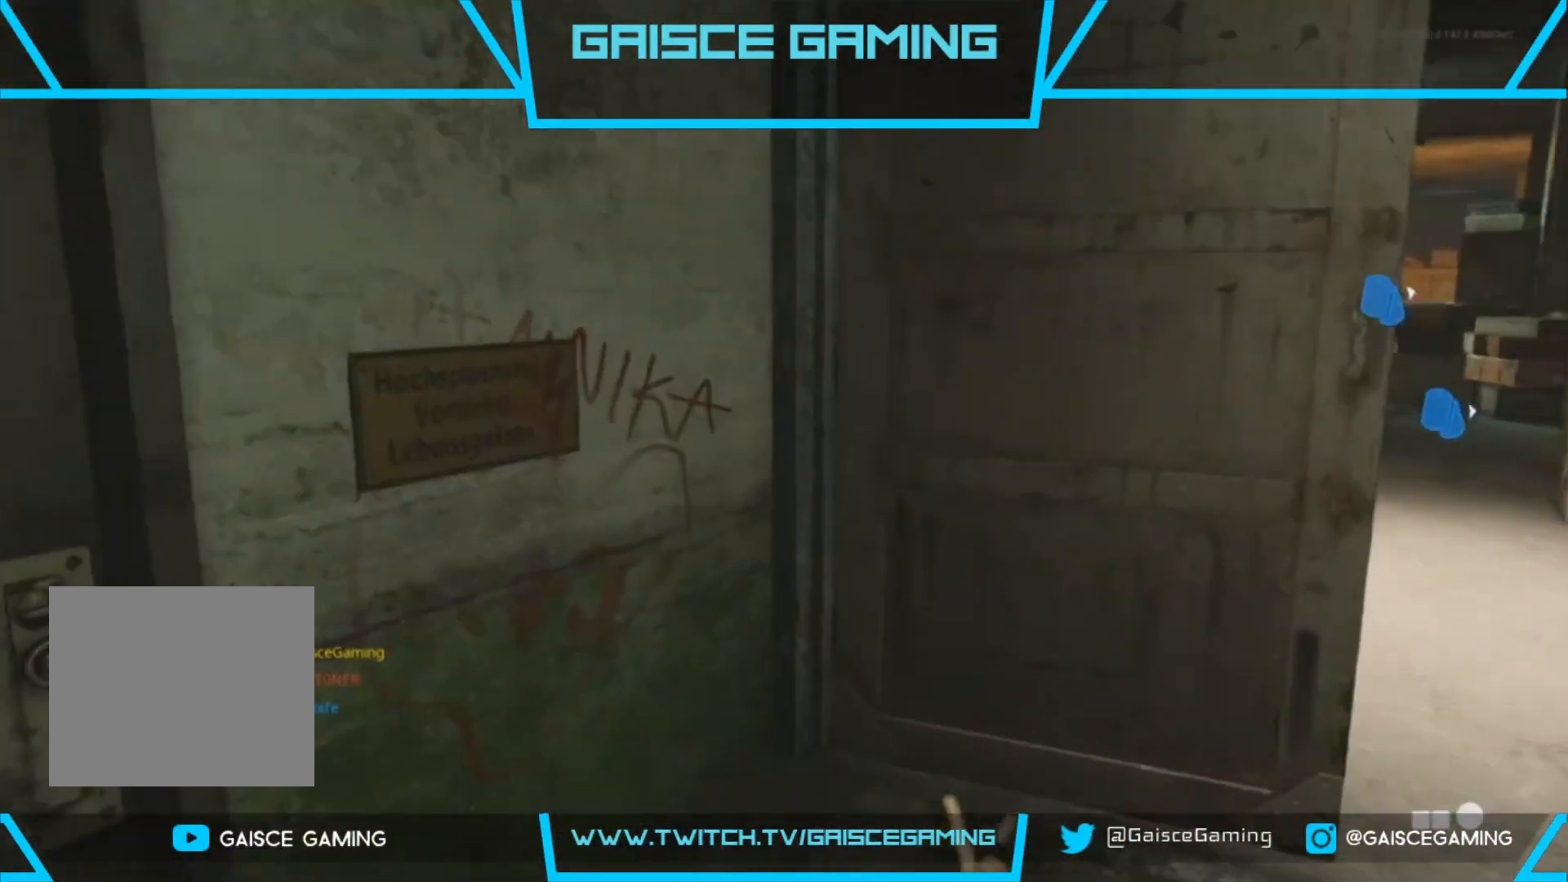
{"buttons": [], "left_stick": "down-right", "right_stick": "up", "events": [[200, "right_stick", "center"], [450, "right_stick", "up"]]}
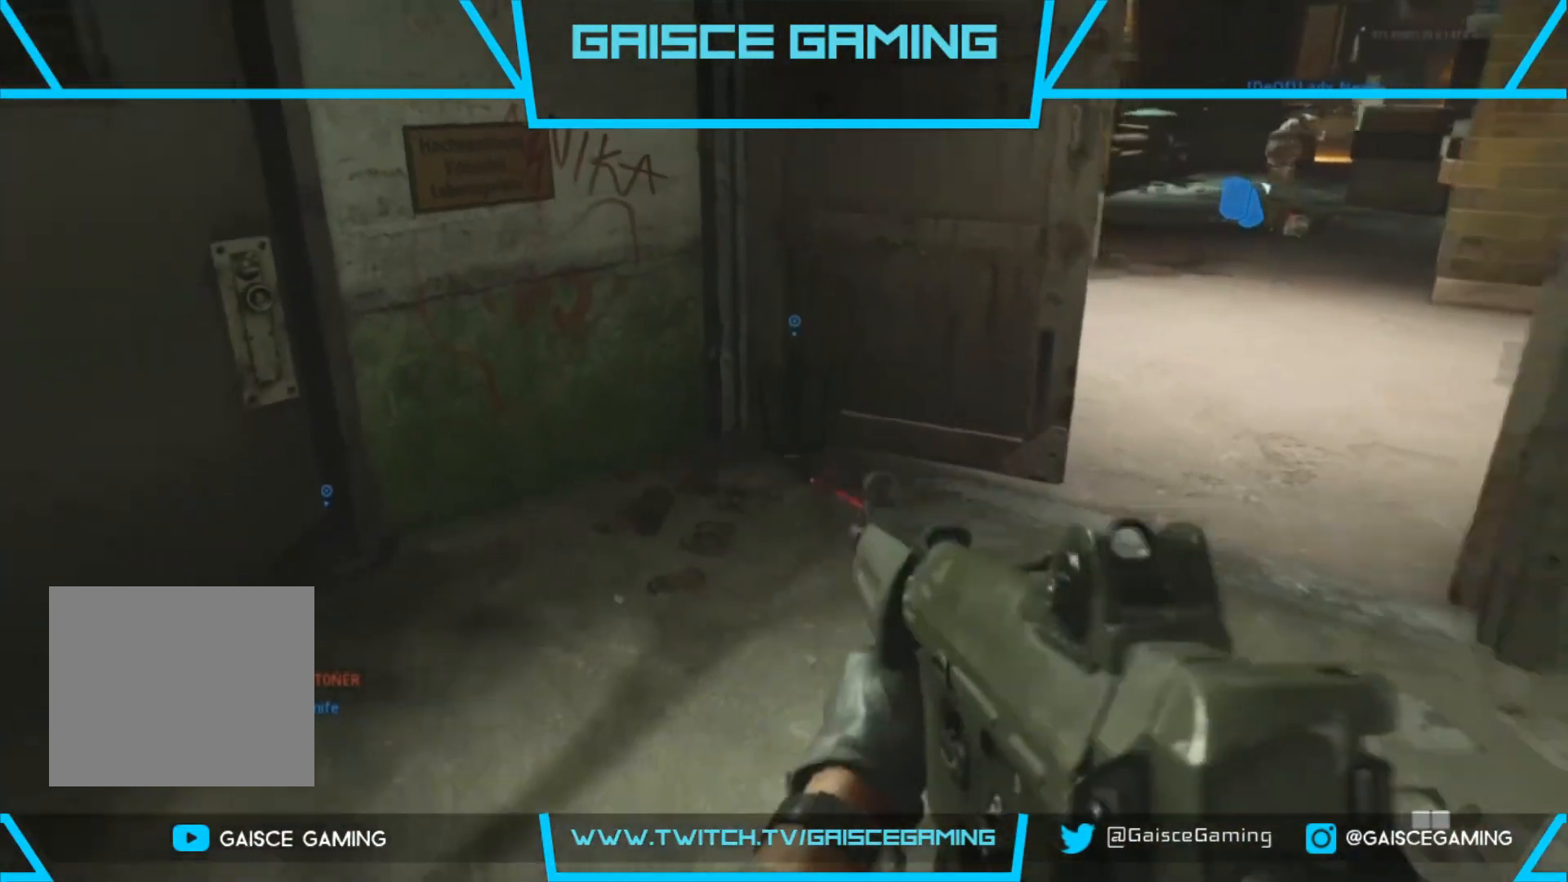
{"buttons": [], "left_stick": "up", "right_stick": "down-right", "events": [[67, "right_stick", "up-right"], [100, "left_stick", "center"], [167, "left_stick", "up"], [233, "right_stick", "center"], [367, "right_stick", "down-right"]]}
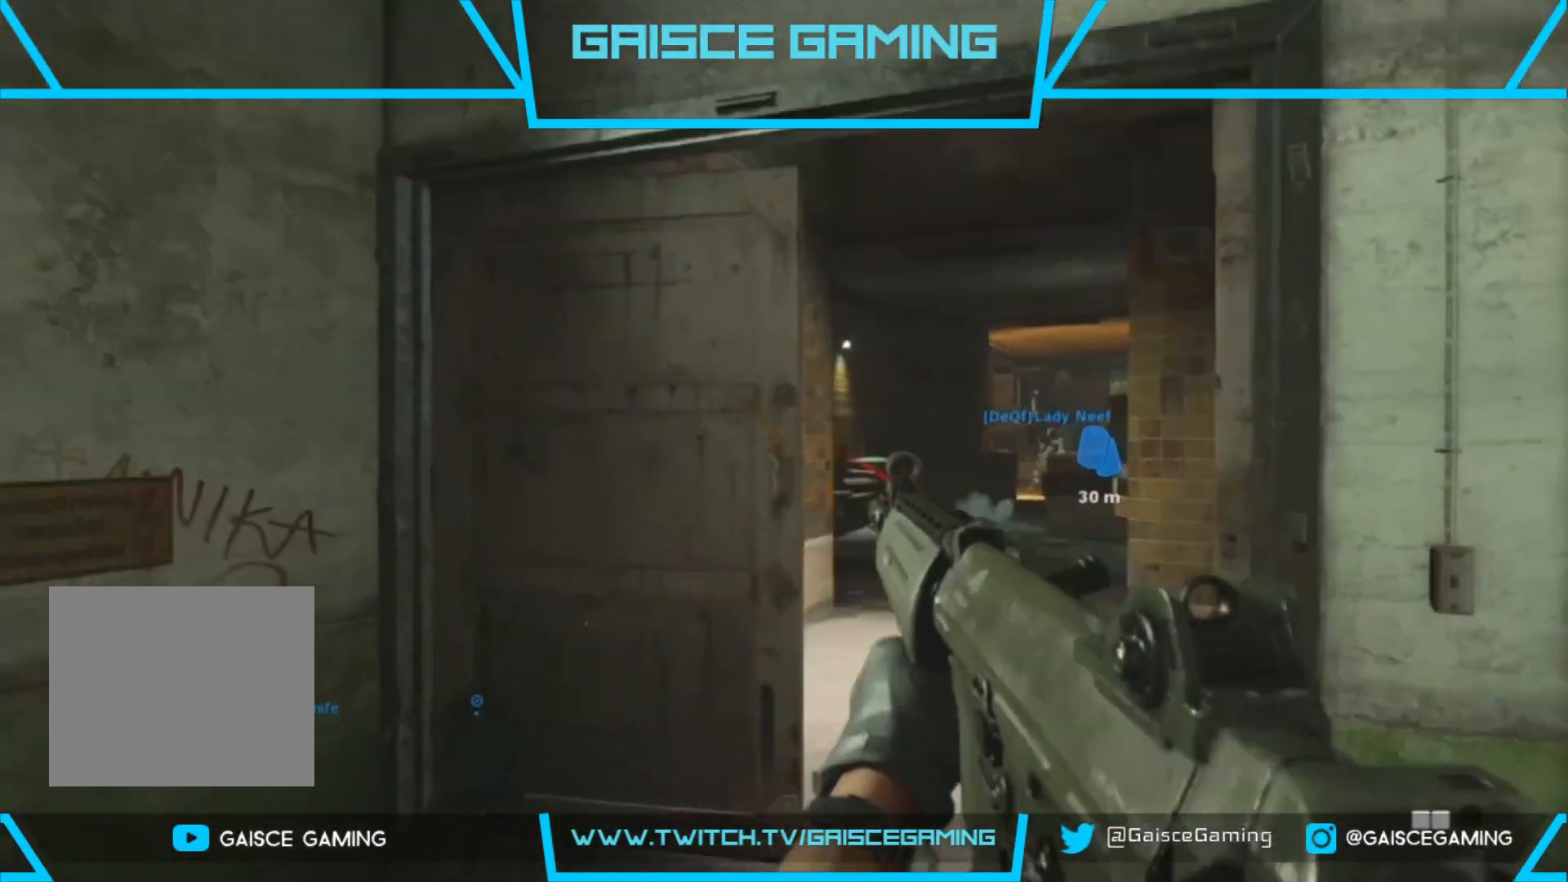
{"buttons": ["L1"], "left_stick": "up", "right_stick": "up-left", "events": [[150, "right_stick", "center"], [217, "L1", "down"], [433, "right_stick", "up-left"]]}
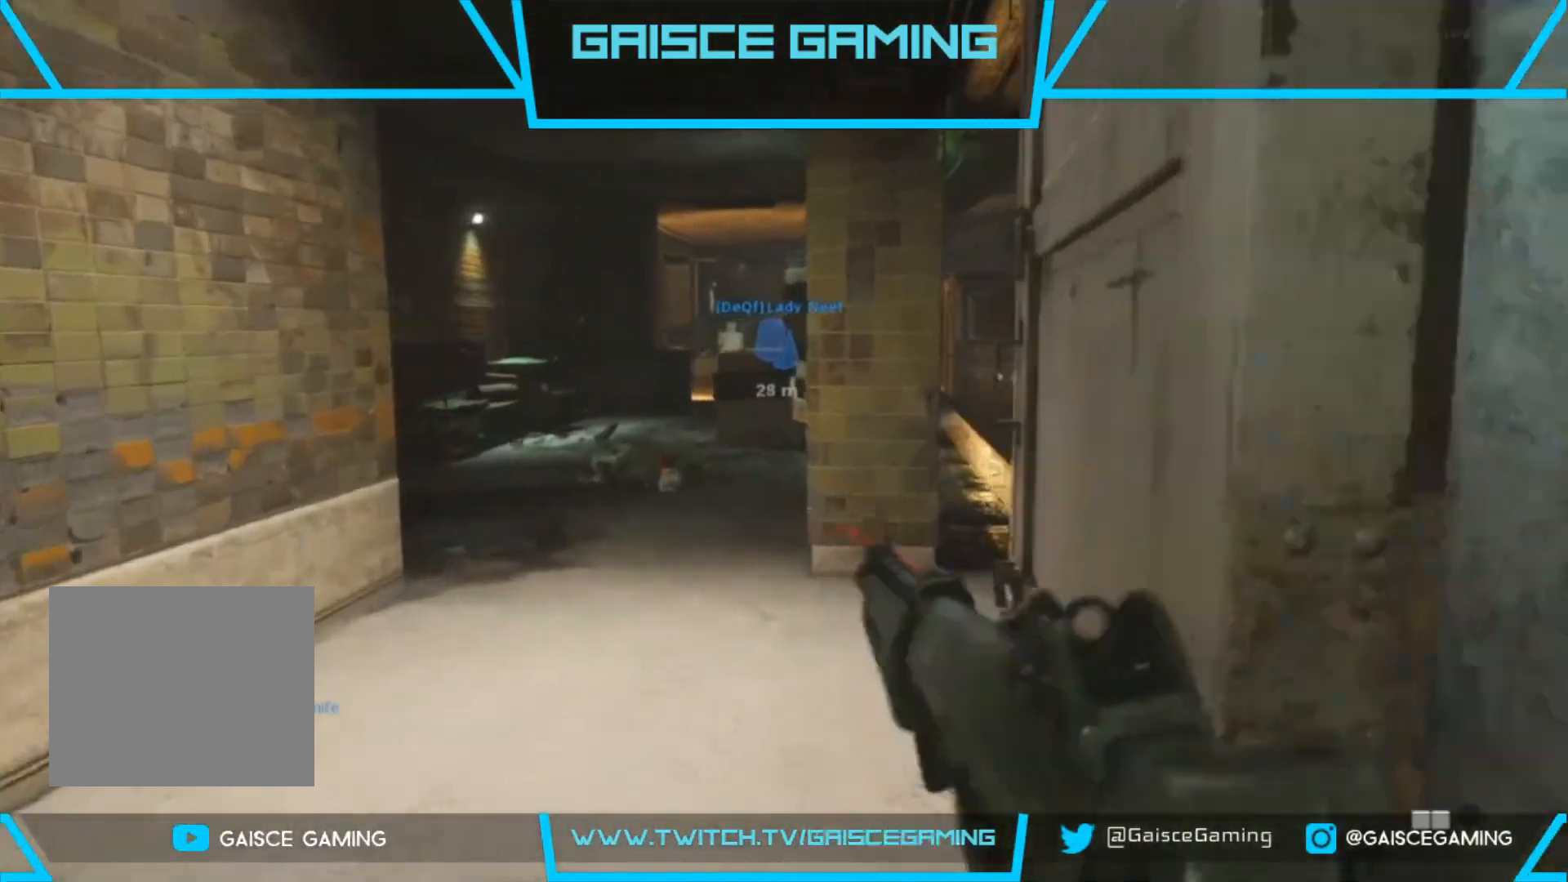
{"buttons": ["L1"], "left_stick": "up", "right_stick": "up", "events": [[117, "right_stick", "center"], [383, "right_stick", "up"]]}
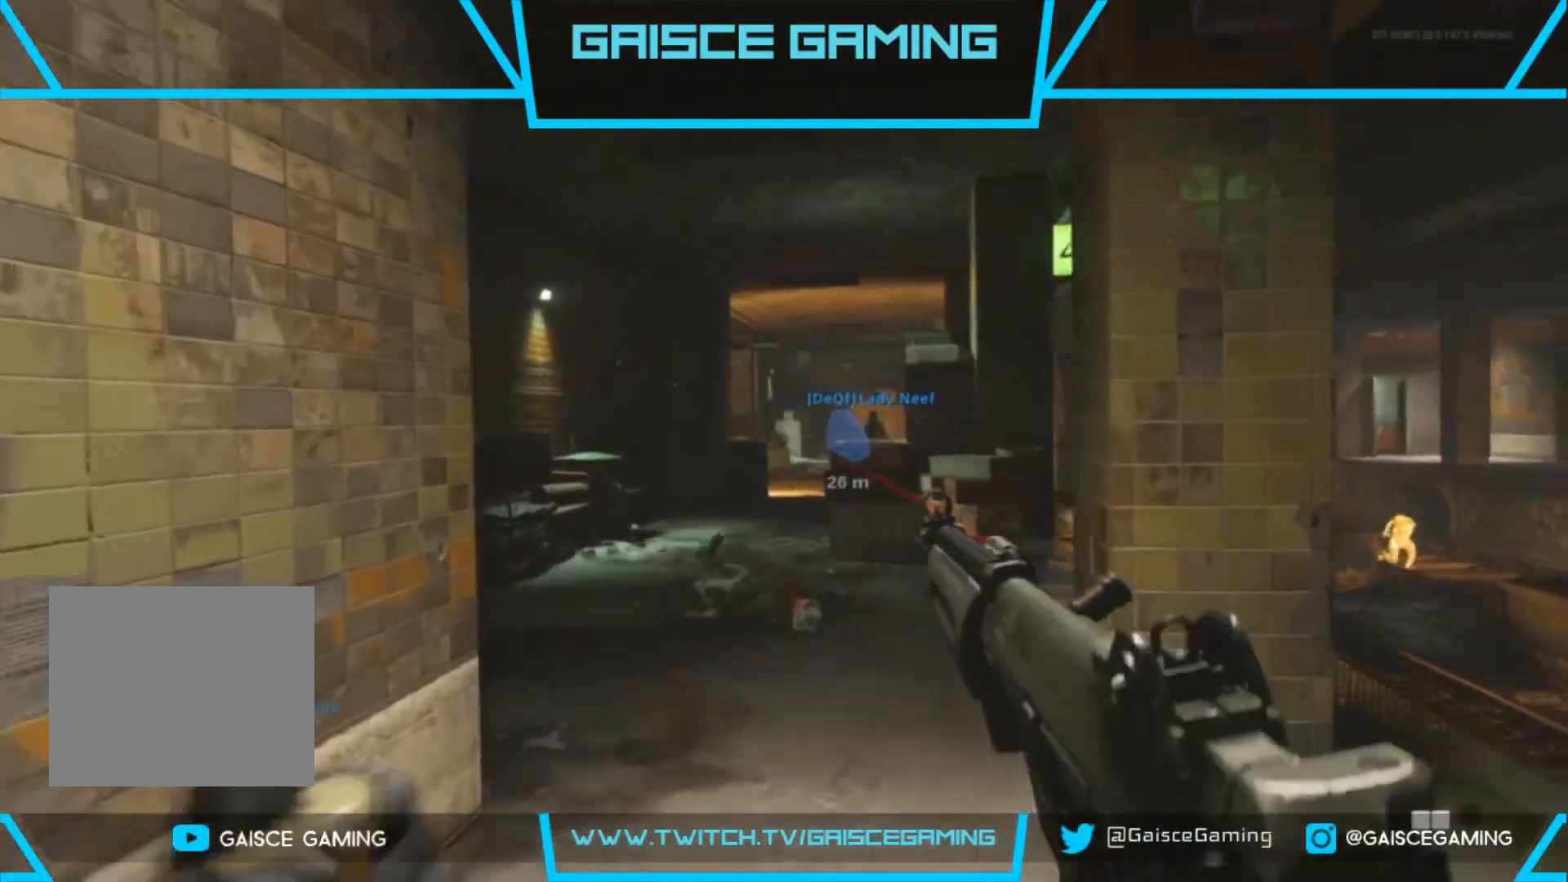
{"buttons": ["L1"], "left_stick": "up", "right_stick": "right", "events": [[50, "right_stick", "up-right"], [183, "right_stick", "center"], [400, "right_stick", "up-right"], [467, "right_stick", "right"]]}
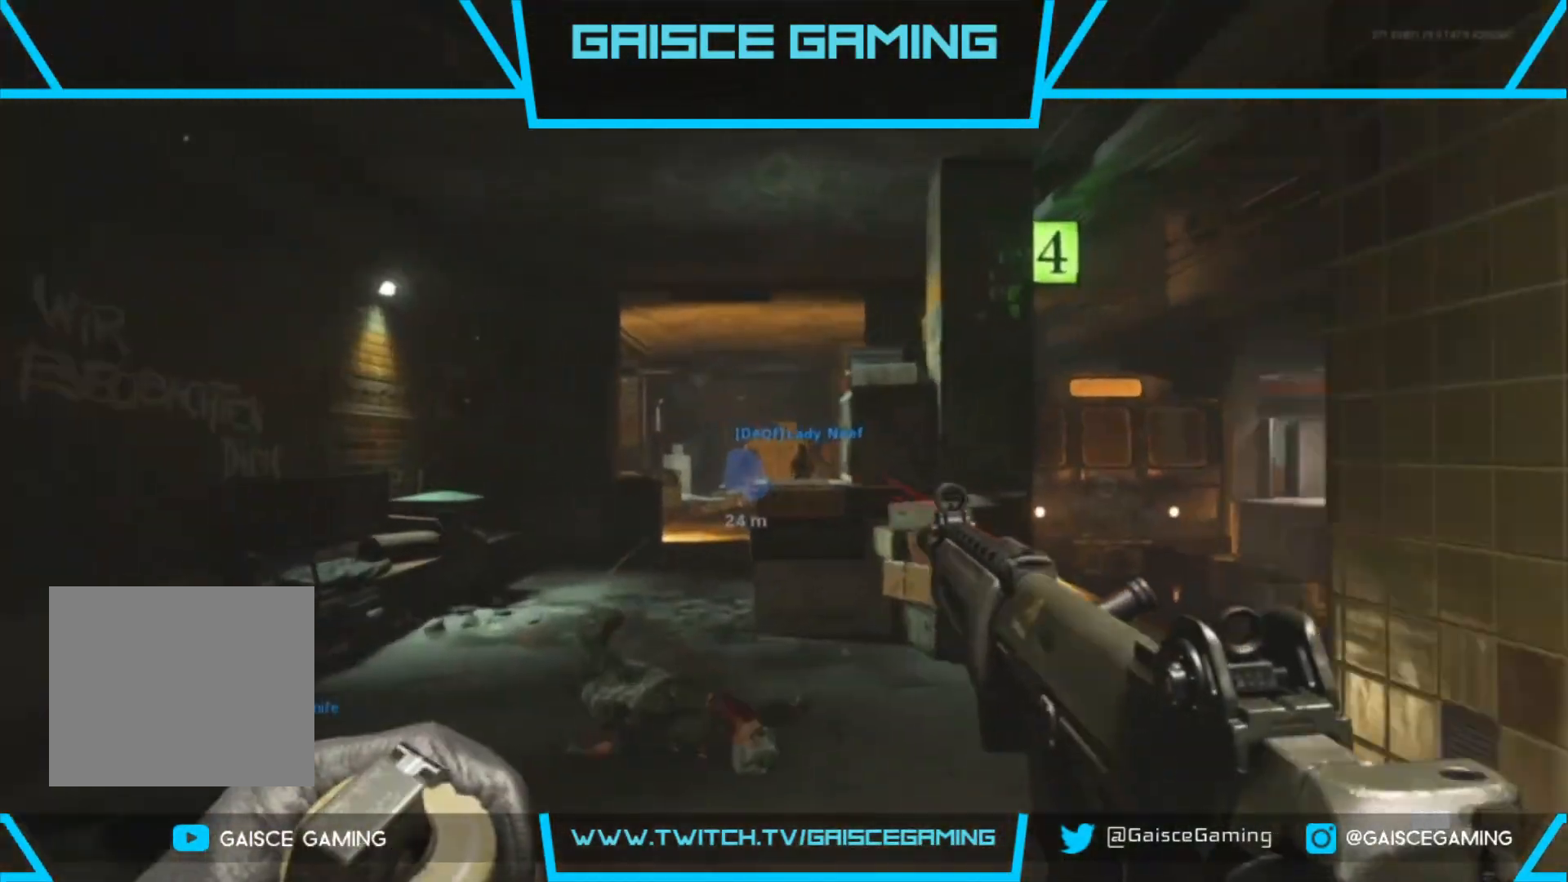
{"buttons": ["L2", "R2"], "left_stick": "down-right", "right_stick": "left", "events": [[50, "right_stick", "down-right"], [200, "L1", "up"], [233, "left_stick", "up-right"], [300, "R2", "down"], [300, "right_stick", "center"], [317, "L2", "down"], [383, "left_stick", "right"], [483, "right_stick", "left"], [500, "left_stick", "down-right"]]}
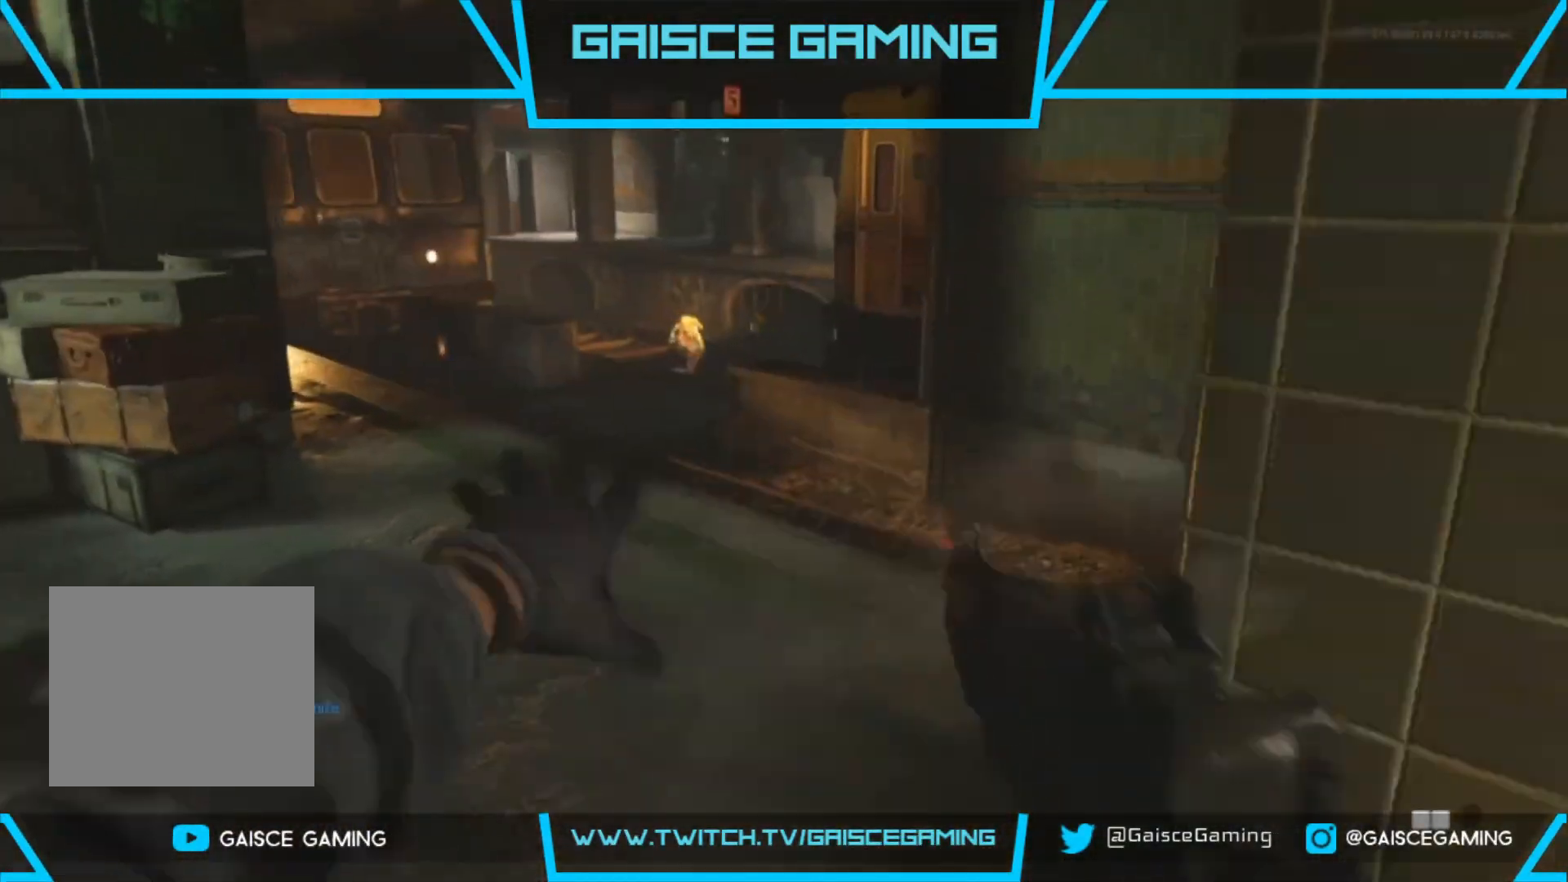
{"buttons": ["L2"], "left_stick": "up", "right_stick": "right", "events": [[100, "left_stick", "down"], [200, "right_stick", "center"], [333, "left_stick", "up"], [350, "right_stick", "right"], [383, "R2", "up"]]}
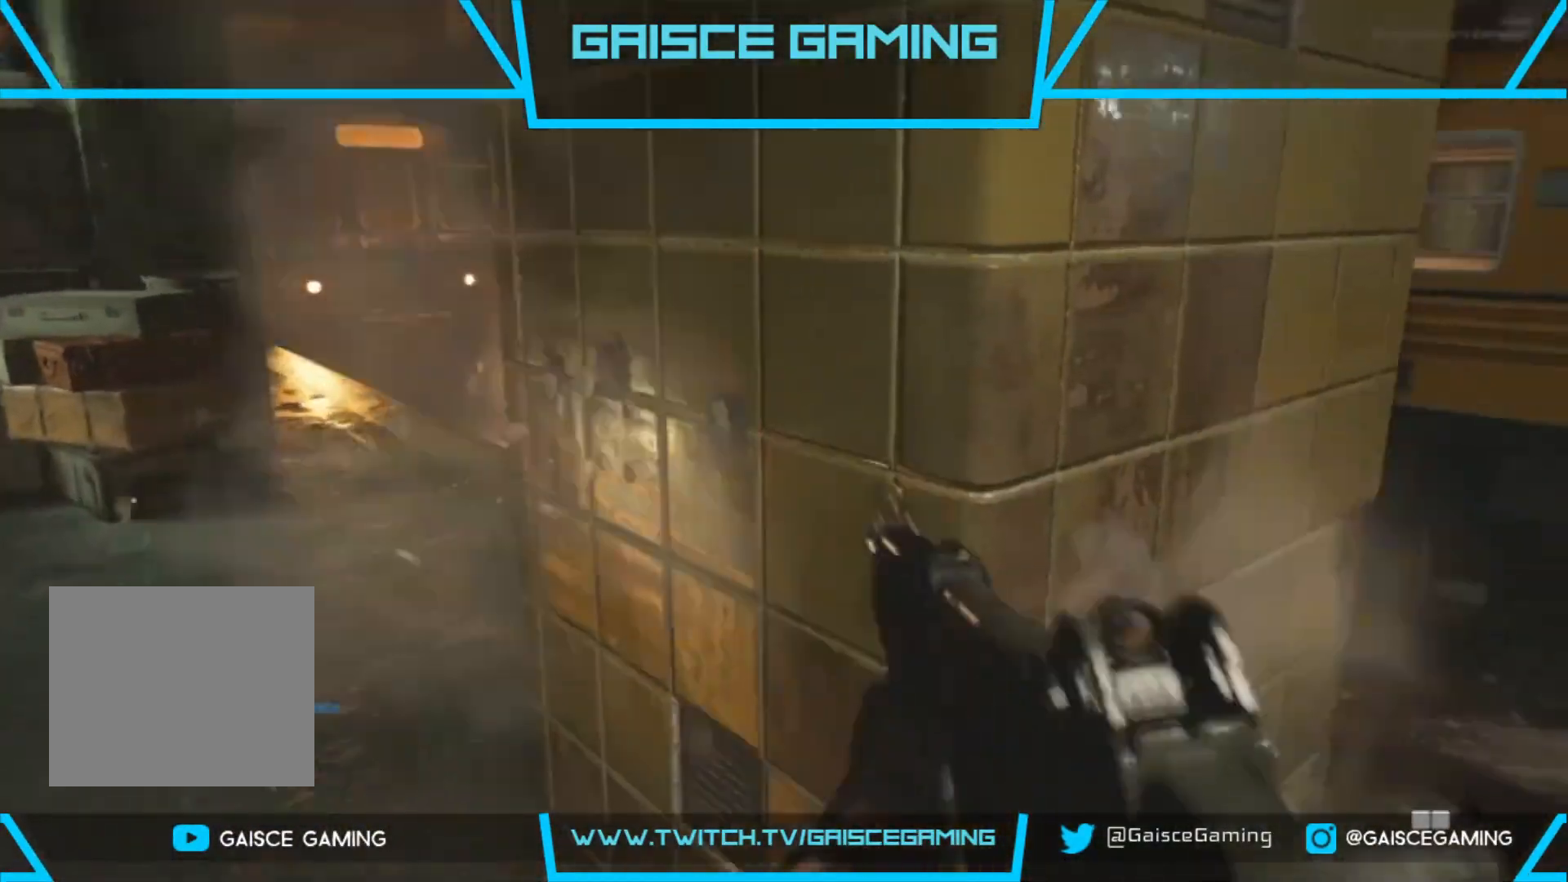
{"buttons": ["L2", "R2"], "left_stick": "up-left", "right_stick": "right", "events": [[17, "left_stick", "up-left"], [17, "right_stick", "center"], [167, "right_stick", "up-left"], [217, "left_stick", "left"], [317, "R2", "down"], [317, "right_stick", "center"], [367, "right_stick", "right"], [433, "left_stick", "up-left"]]}
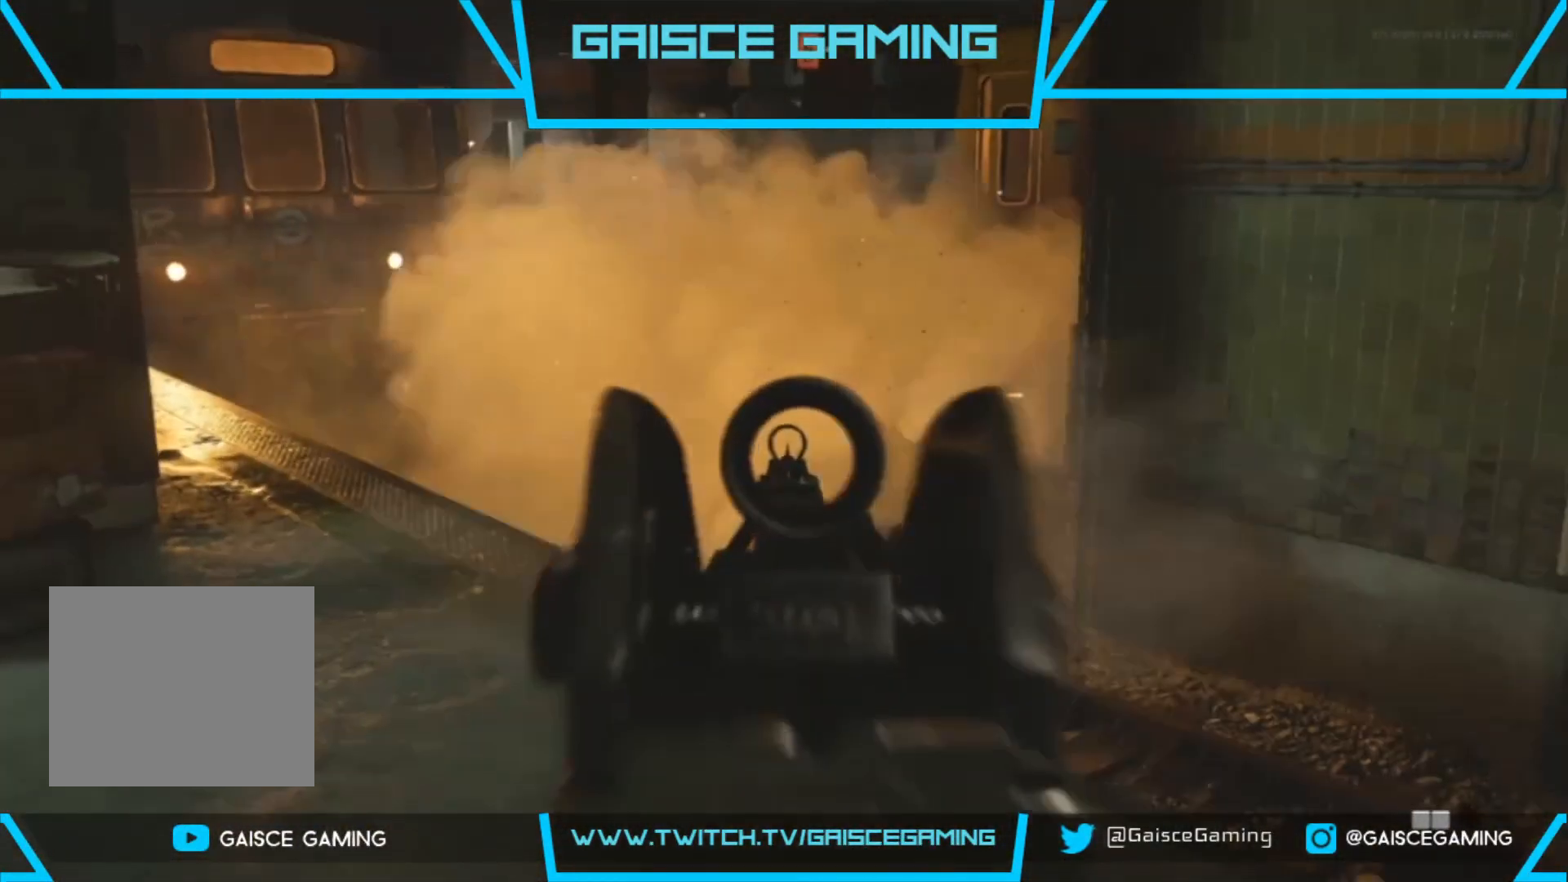
{"buttons": ["L2"], "left_stick": "down-left", "right_stick": "center", "events": [[50, "R2", "up"], [67, "right_stick", "center"], [233, "right_stick", "up-left"], [250, "R2", "down"], [267, "left_stick", "left"], [350, "right_stick", "center"], [417, "R2", "up"], [450, "left_stick", "down-left"]]}
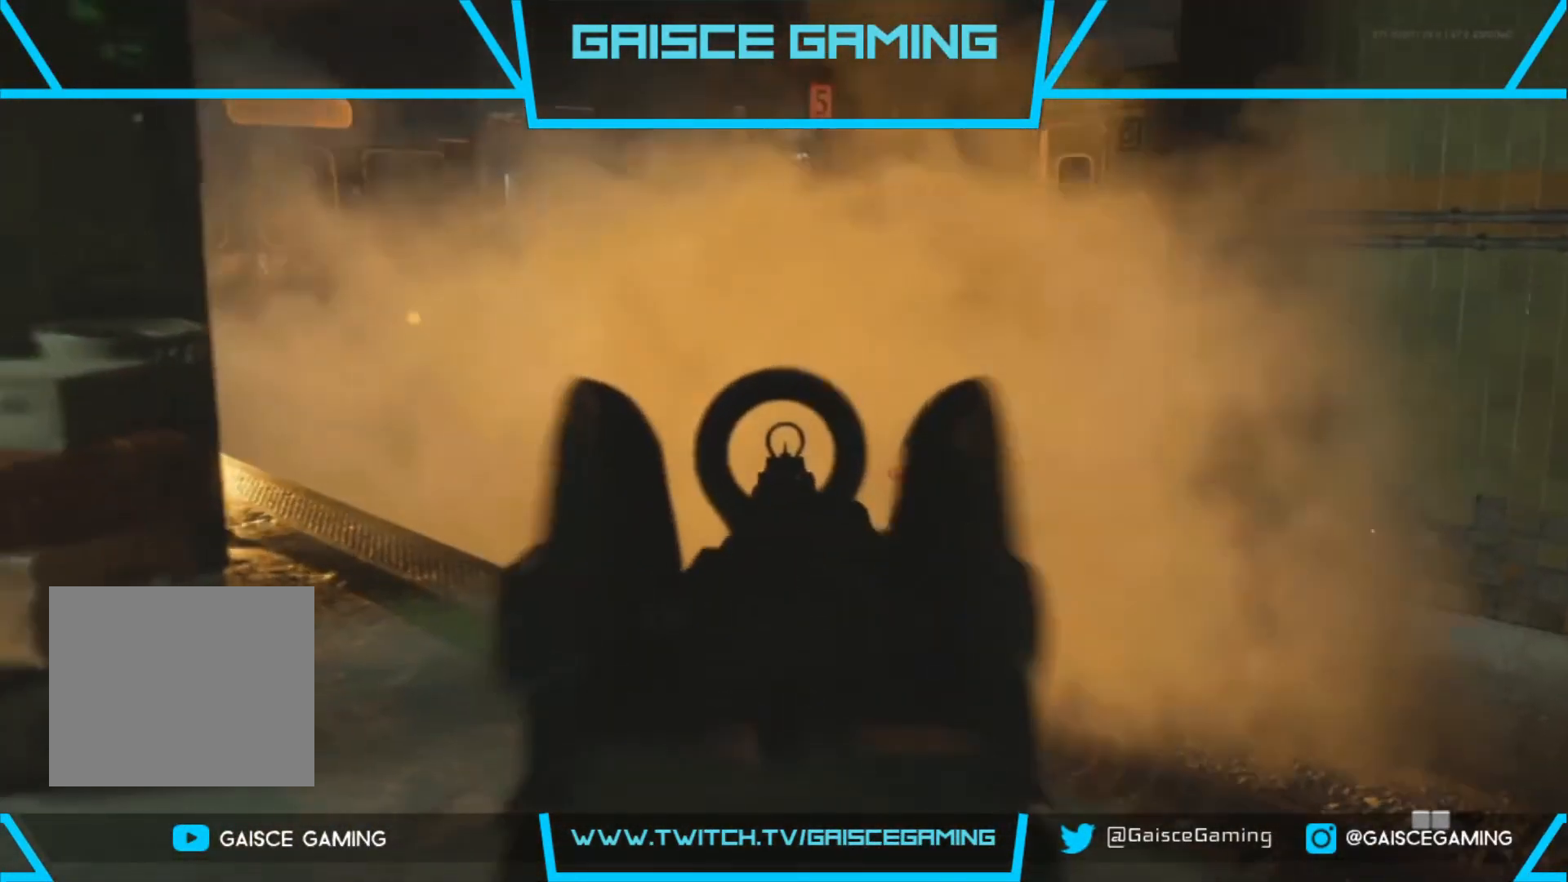
{"buttons": ["R1"], "left_stick": "down", "right_stick": "center", "events": [[33, "R2", "down"], [133, "R2", "up"], [150, "left_stick", "down"], [183, "L2", "up"], [267, "R1", "down"]]}
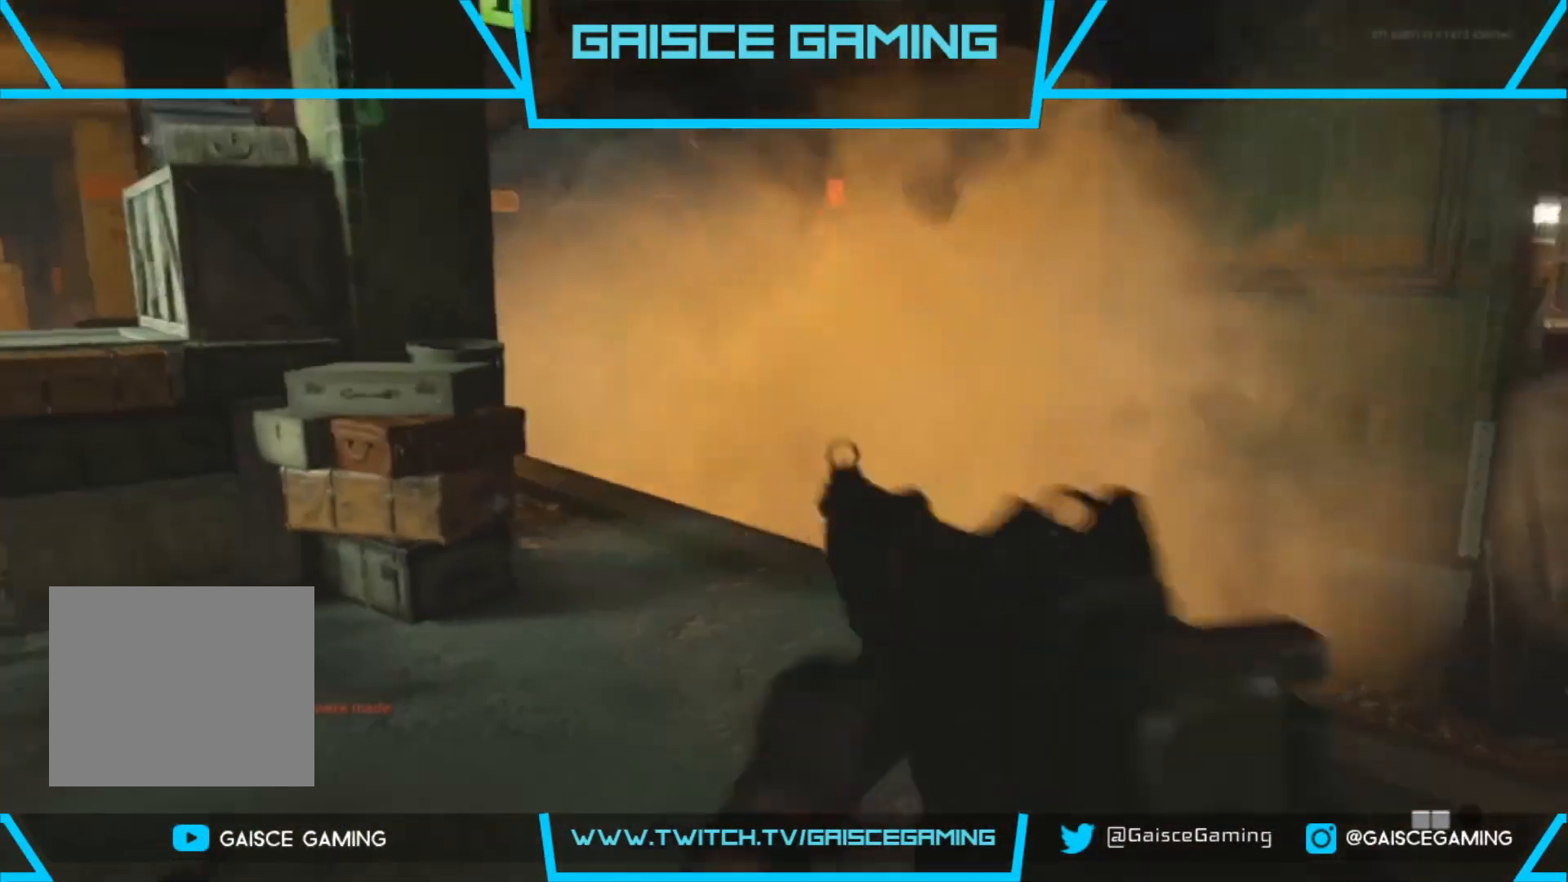
{"buttons": ["R1"], "left_stick": "down-right", "right_stick": "center", "events": [[83, "left_stick", "left"], [200, "left_stick", "up"], [400, "left_stick", "center"], [450, "left_stick", "down-right"]]}
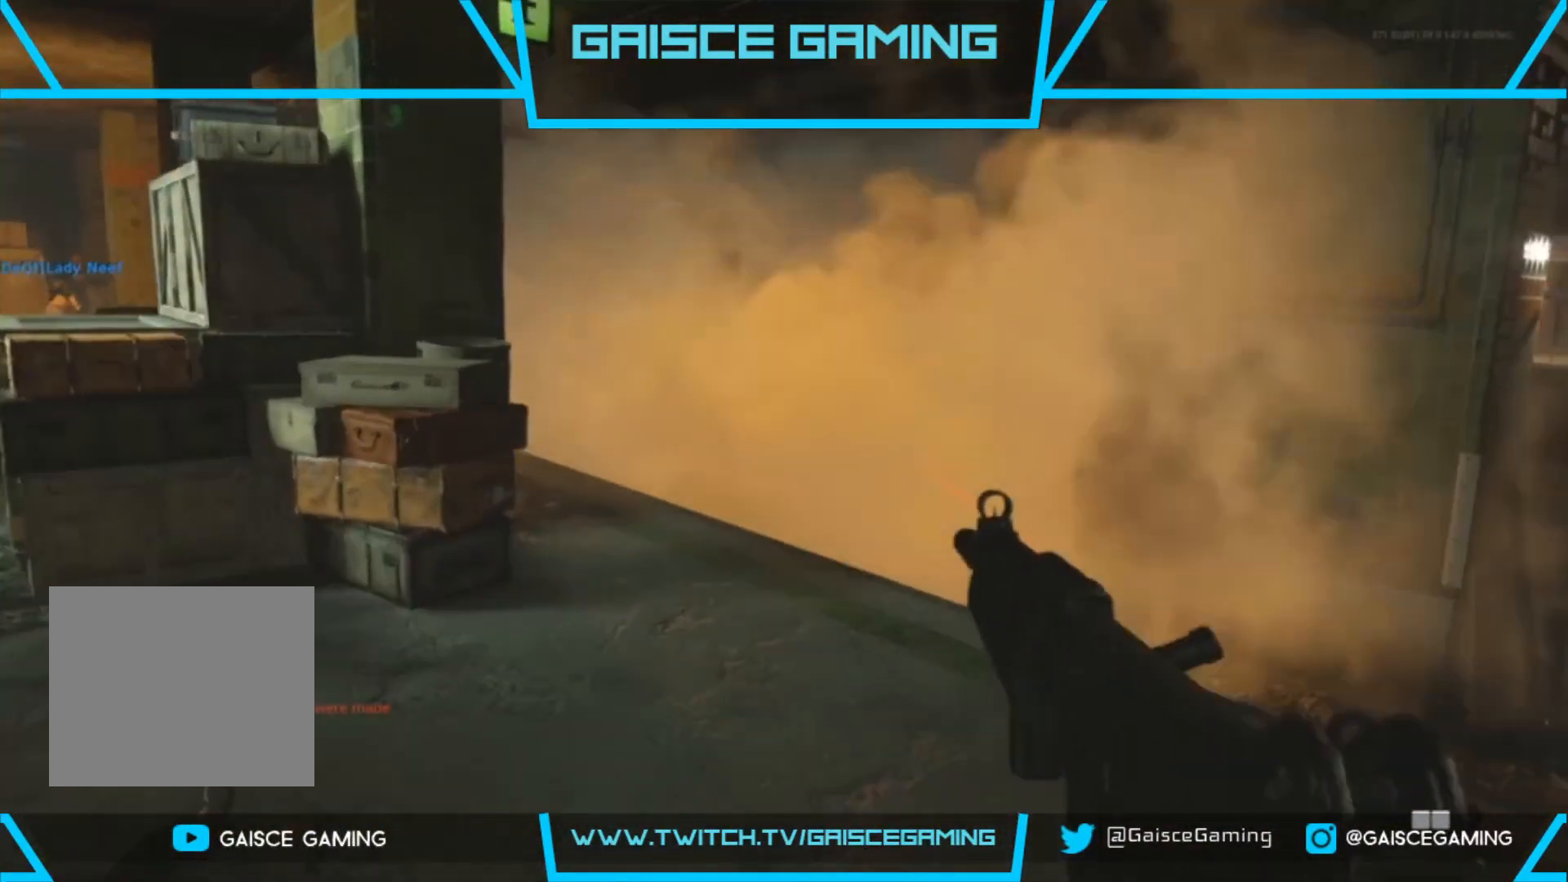
{"buttons": [], "left_stick": "down-right", "right_stick": "center", "events": [[233, "R1", "up"], [417, "right_stick", "left"], [500, "right_stick", "center"]]}